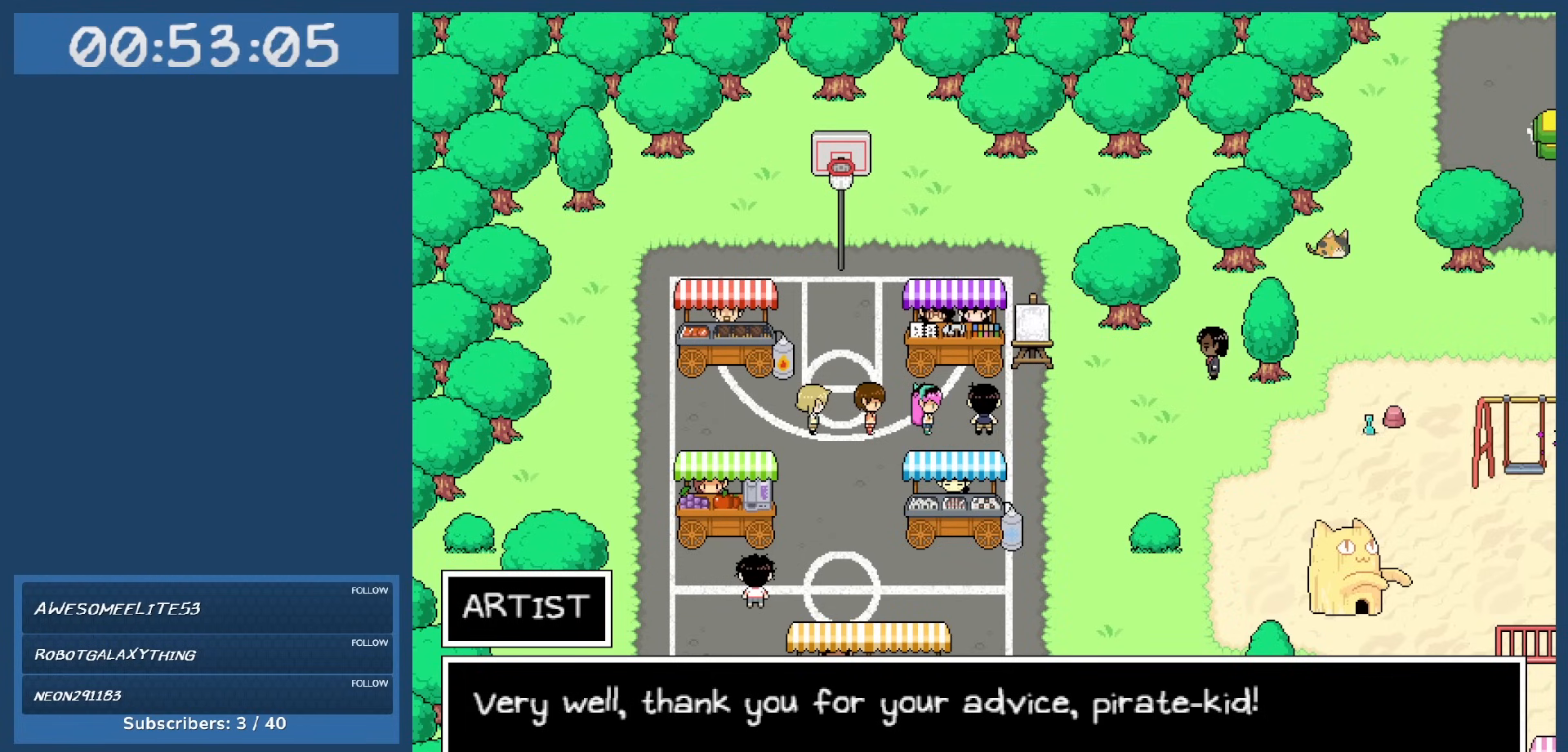
Gameplay with keyboard; each line is a JSON object with the keys held at the frame after it. "events" lists presses ("down") and releases ("up") of "c", "down", "left", "right", "shift", "space", "up", "x" and "z" between this image and that frame as [ms after this image, input, new state], when the widget could be followed in between. No other keys are recorded. Mouse input is not recorded.
{"keys": [], "events": [[283, "z", "down"], [433, "z", "up"]]}
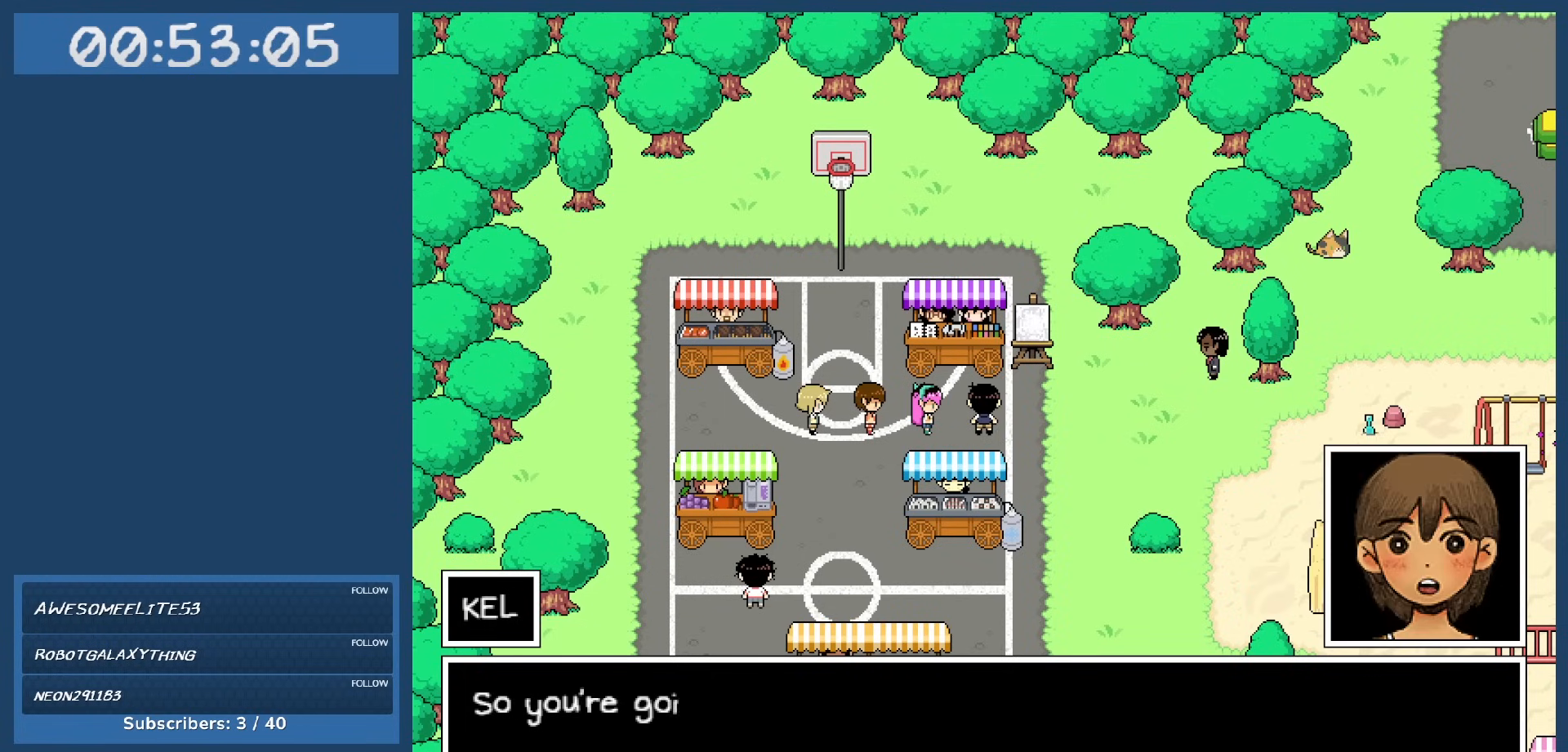
{"keys": [], "events": []}
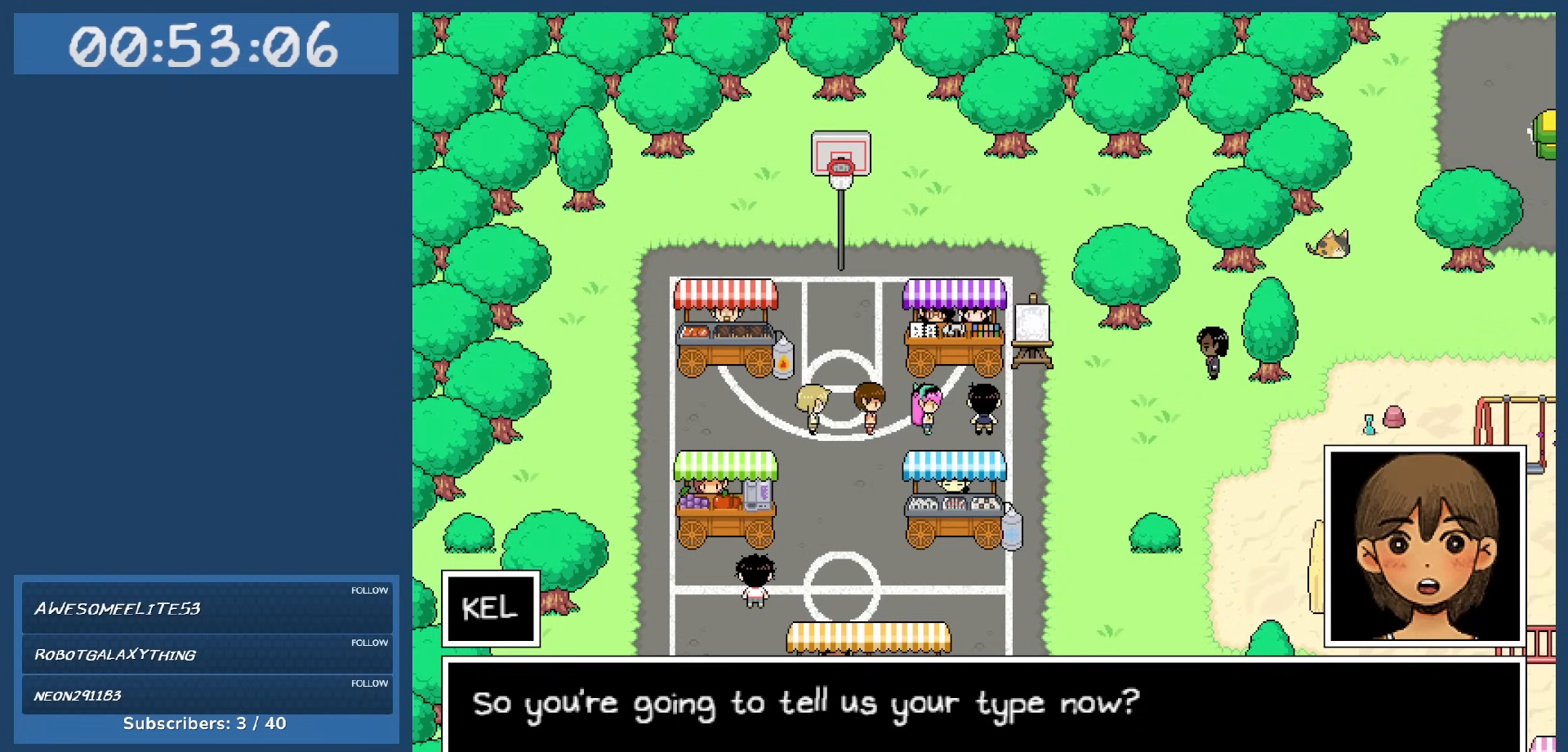
{"keys": [], "events": []}
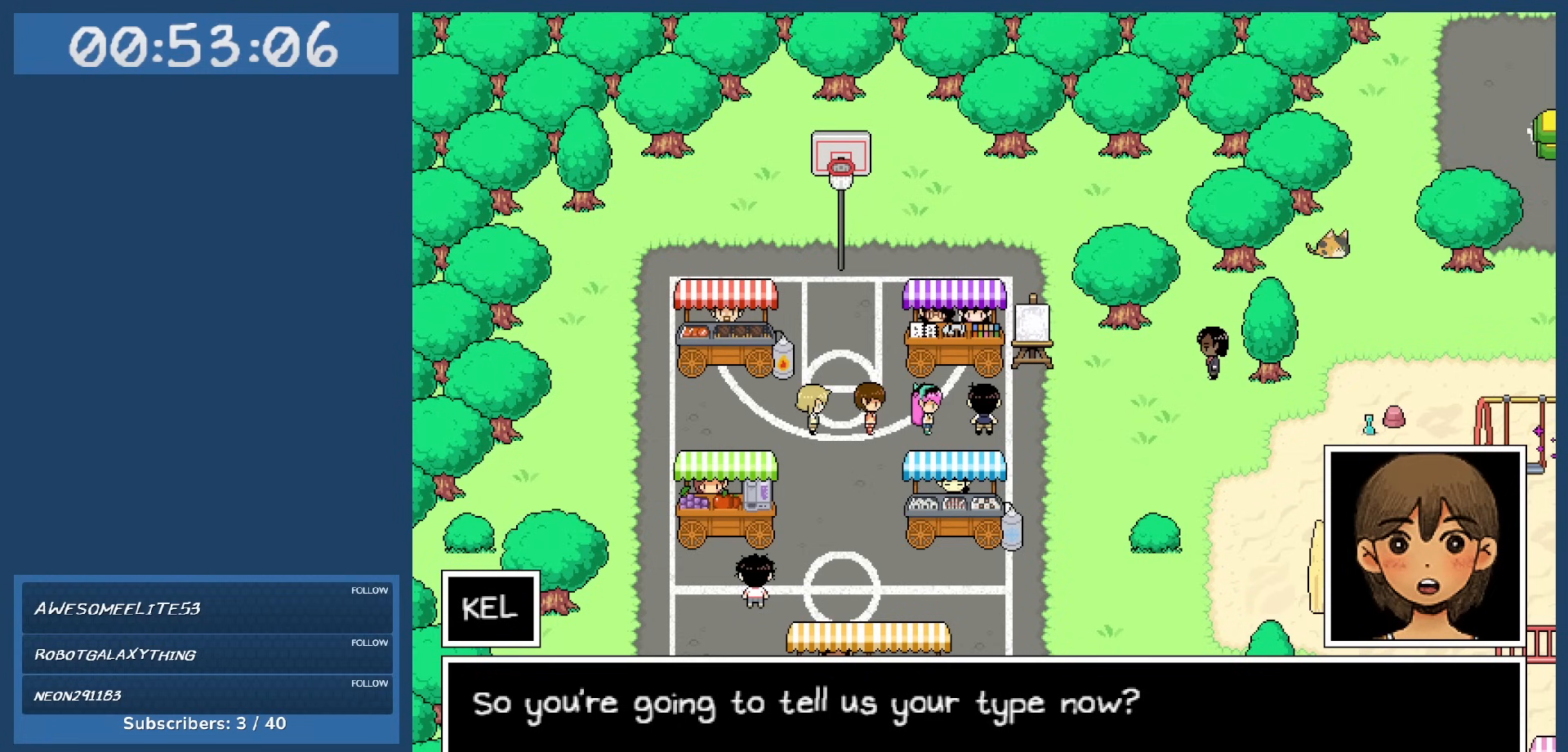
{"keys": [], "events": []}
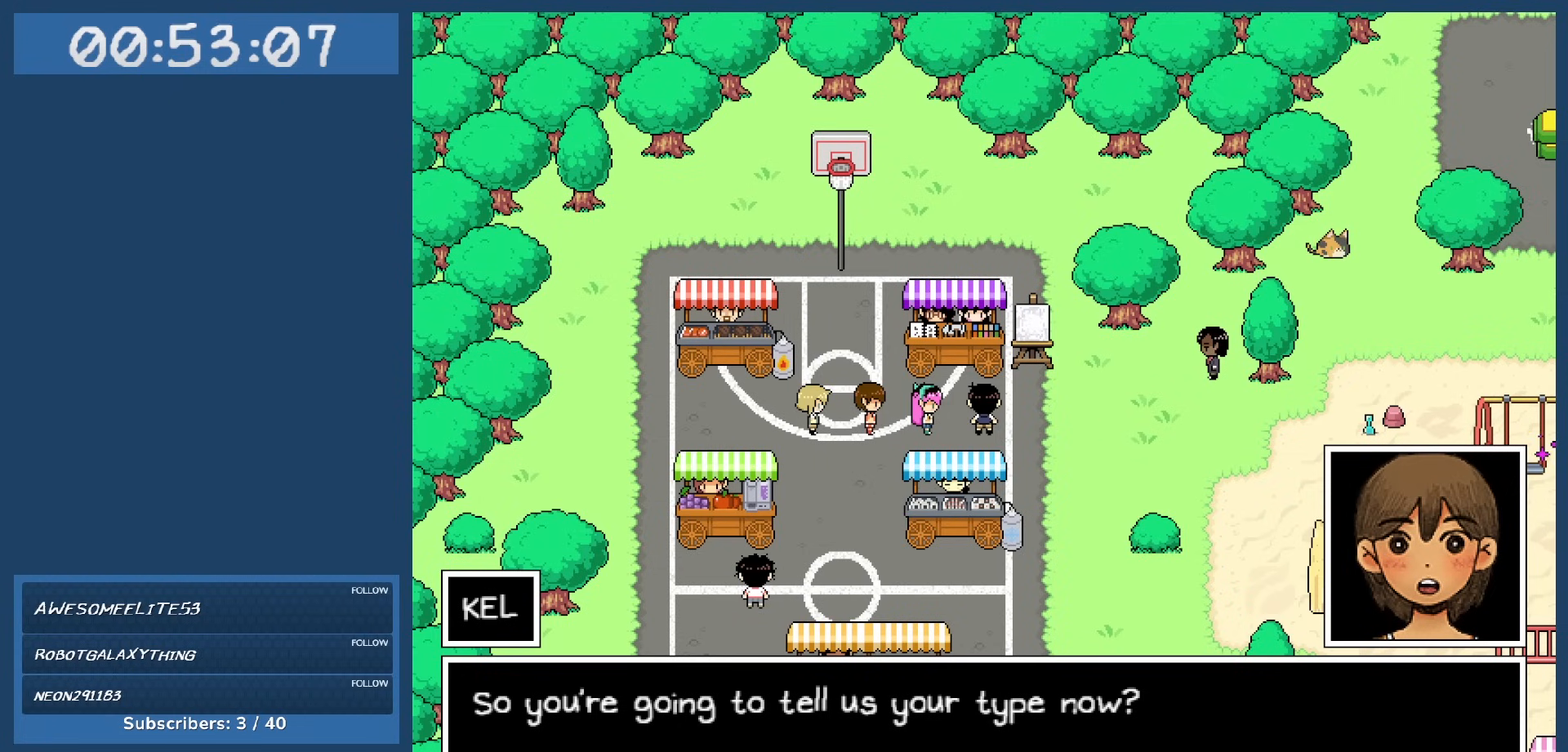
{"keys": ["z"], "events": [[500, "z", "down"]]}
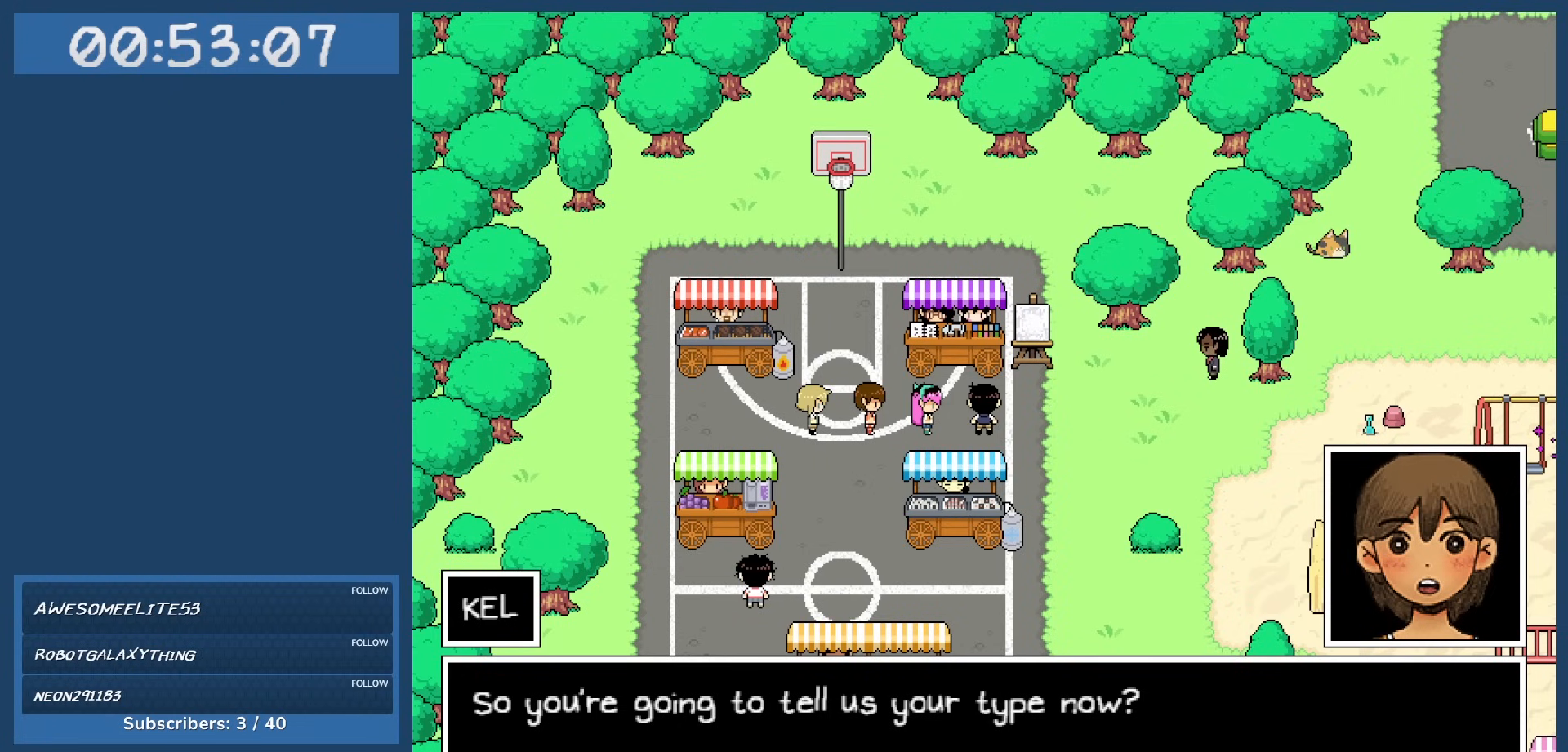
{"keys": [], "events": [[133, "z", "up"]]}
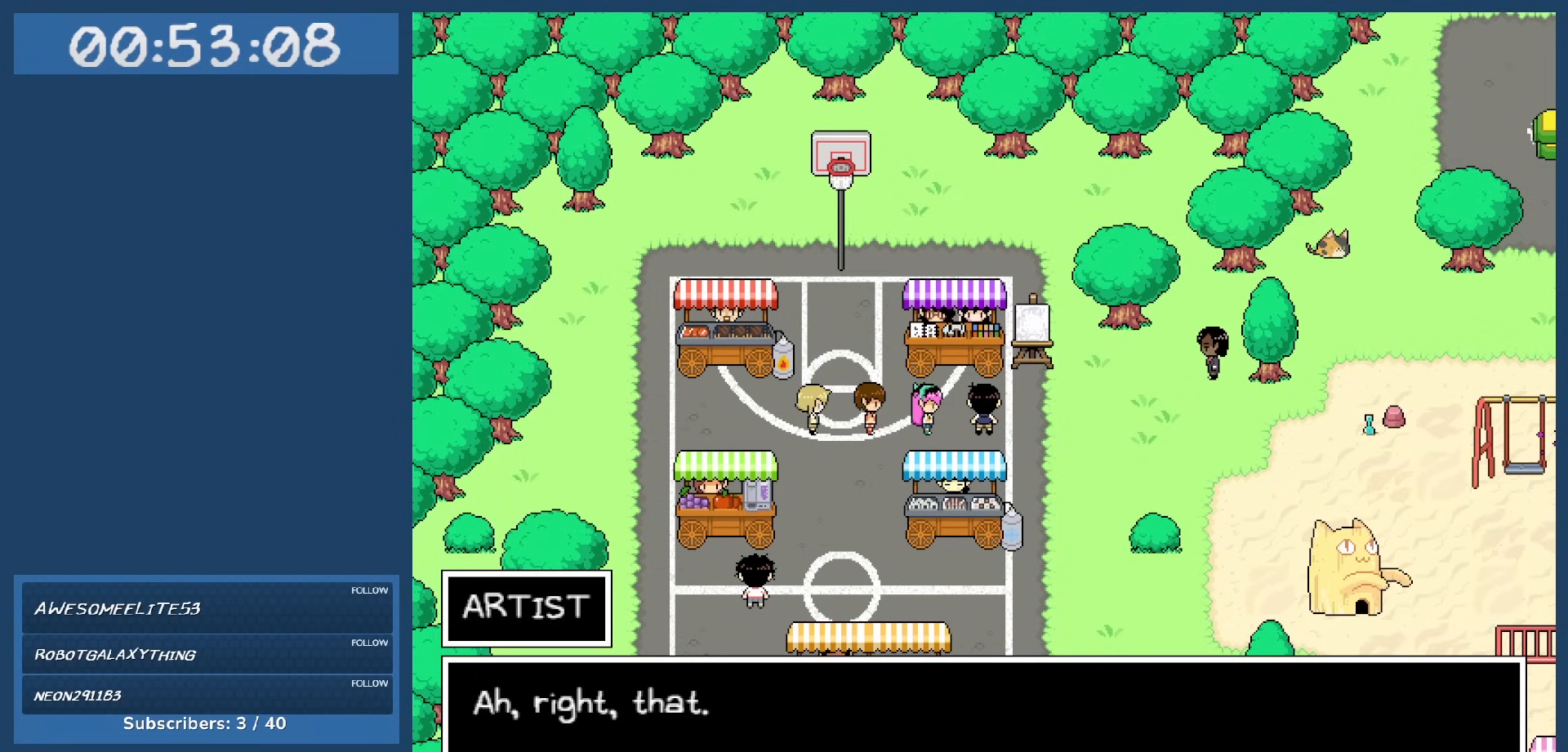
{"keys": [], "events": []}
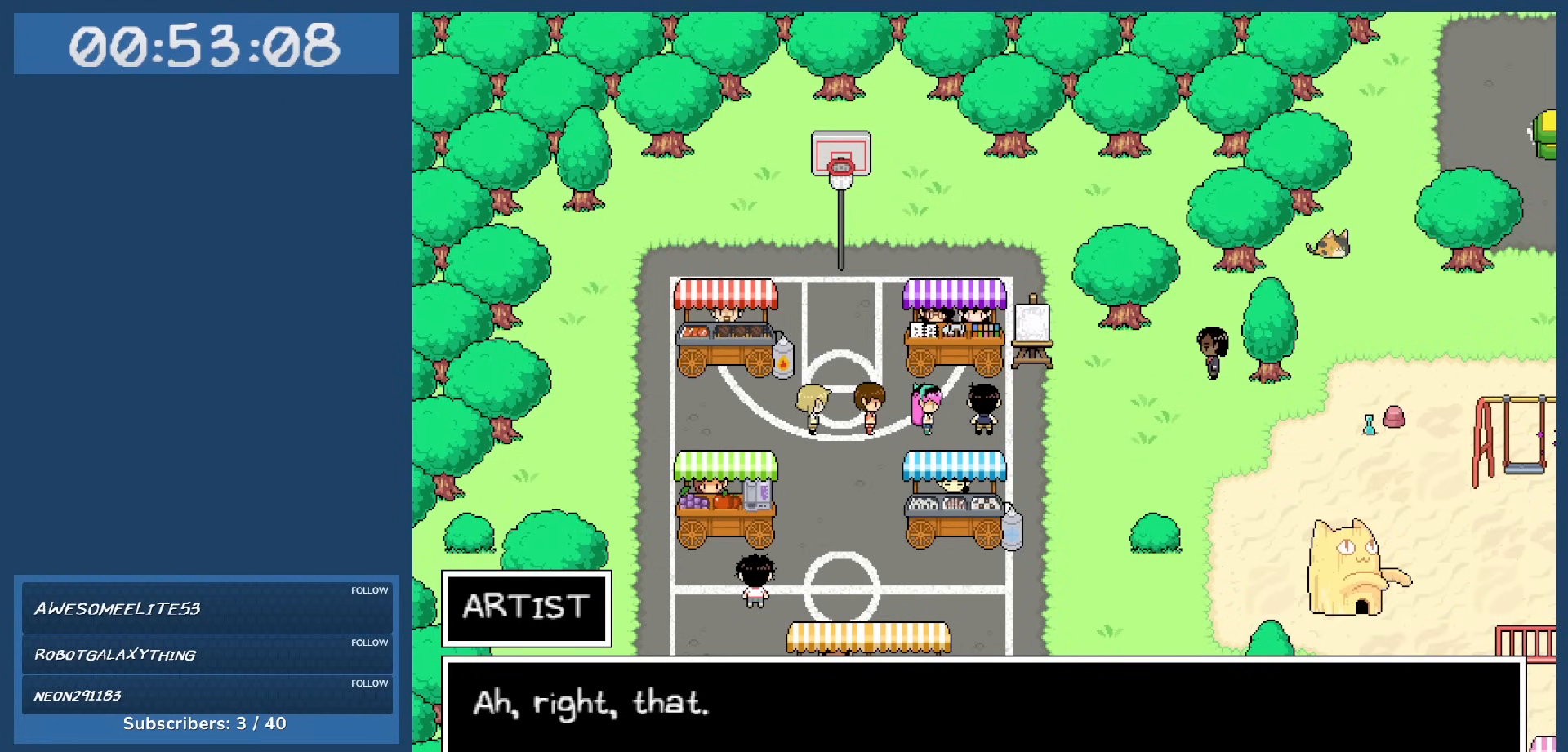
{"keys": [], "events": []}
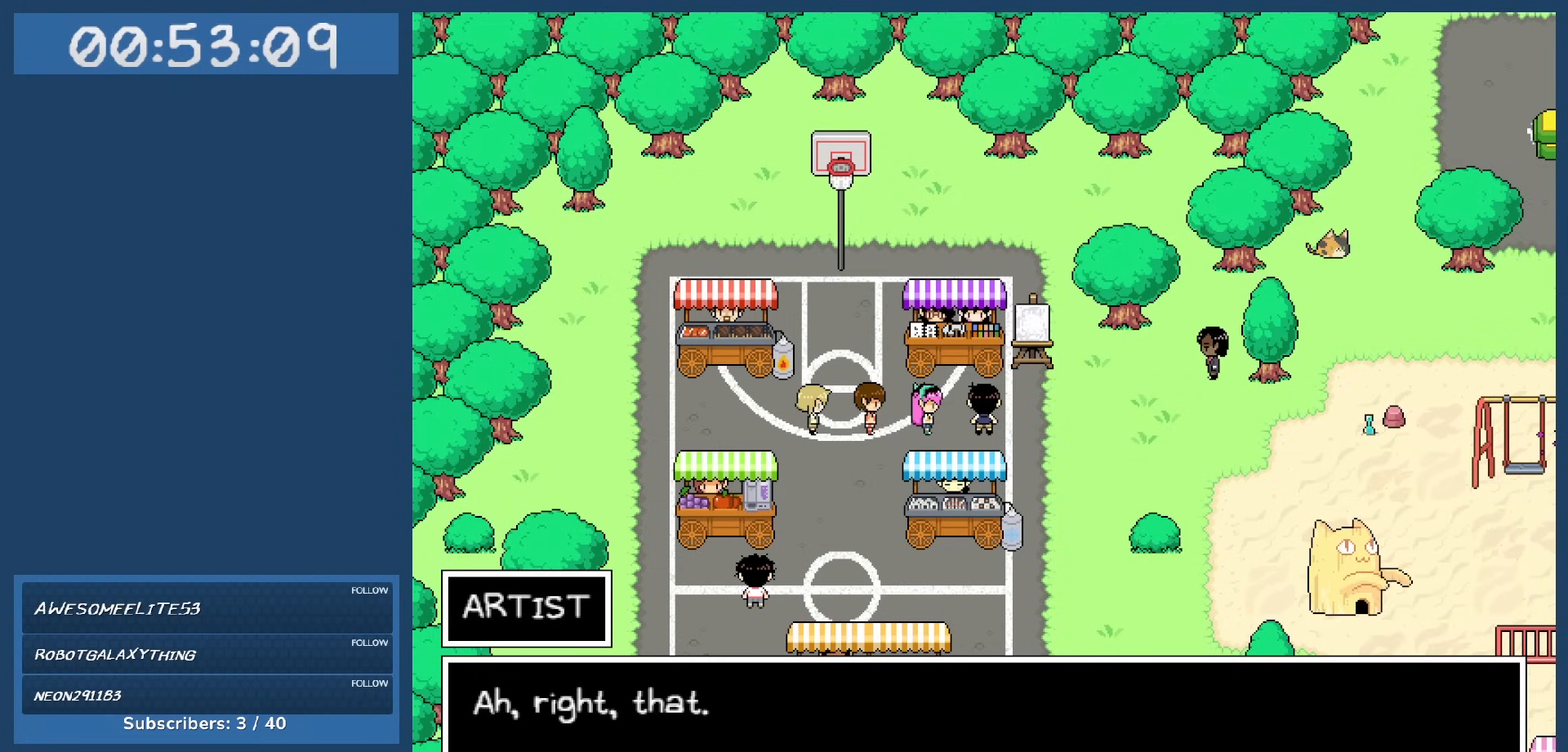
{"keys": [], "events": [[150, "z", "down"], [283, "z", "up"]]}
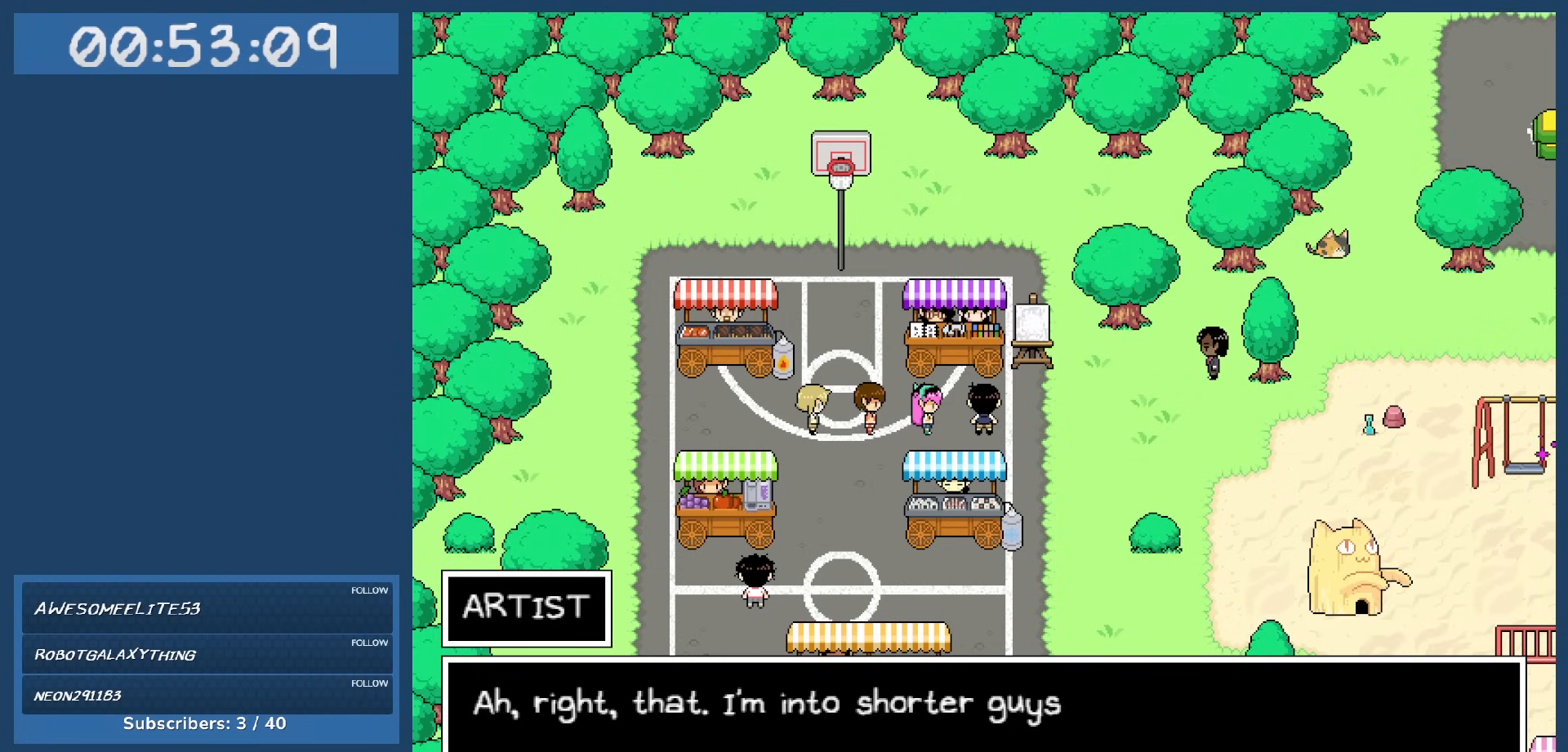
{"keys": [], "events": []}
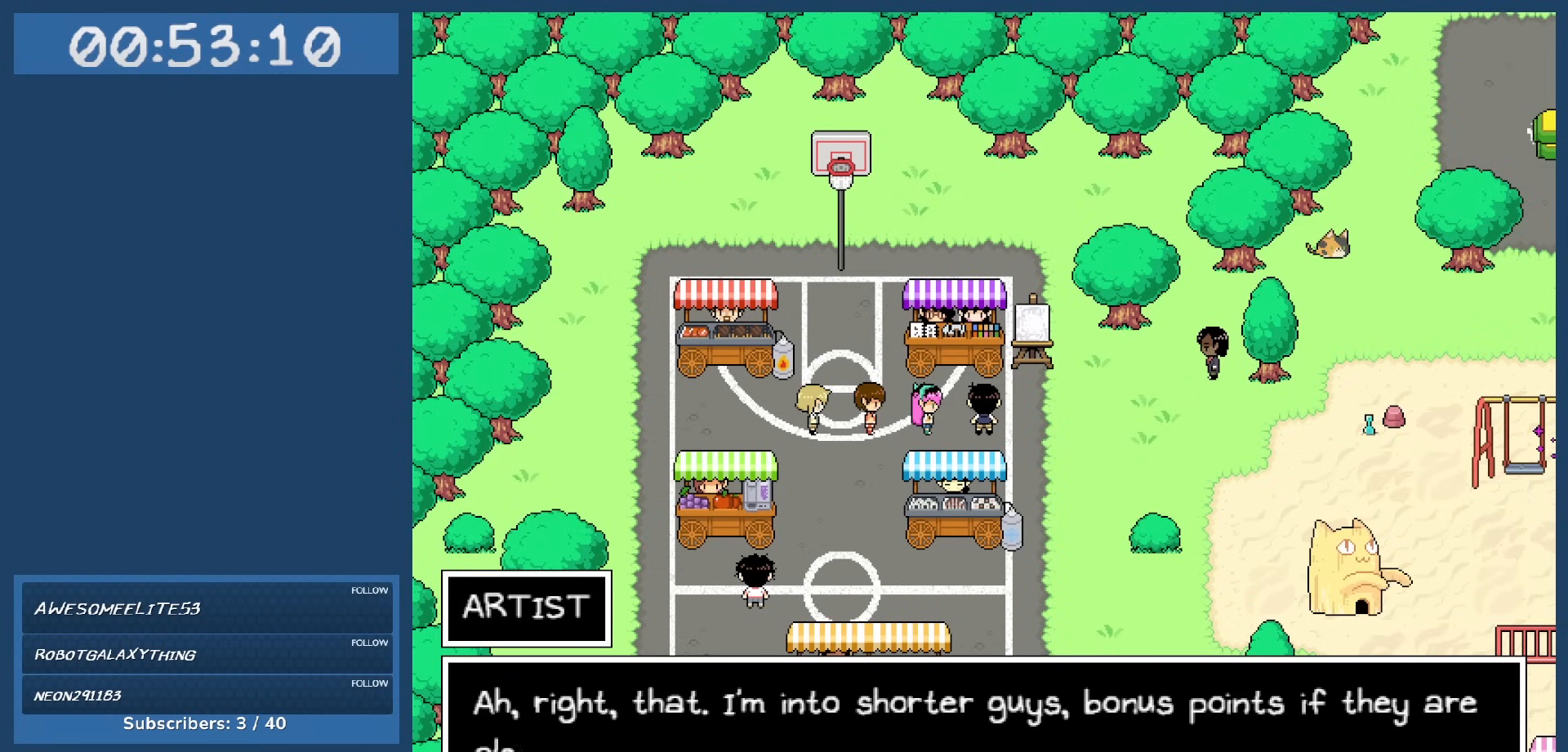
{"keys": [], "events": []}
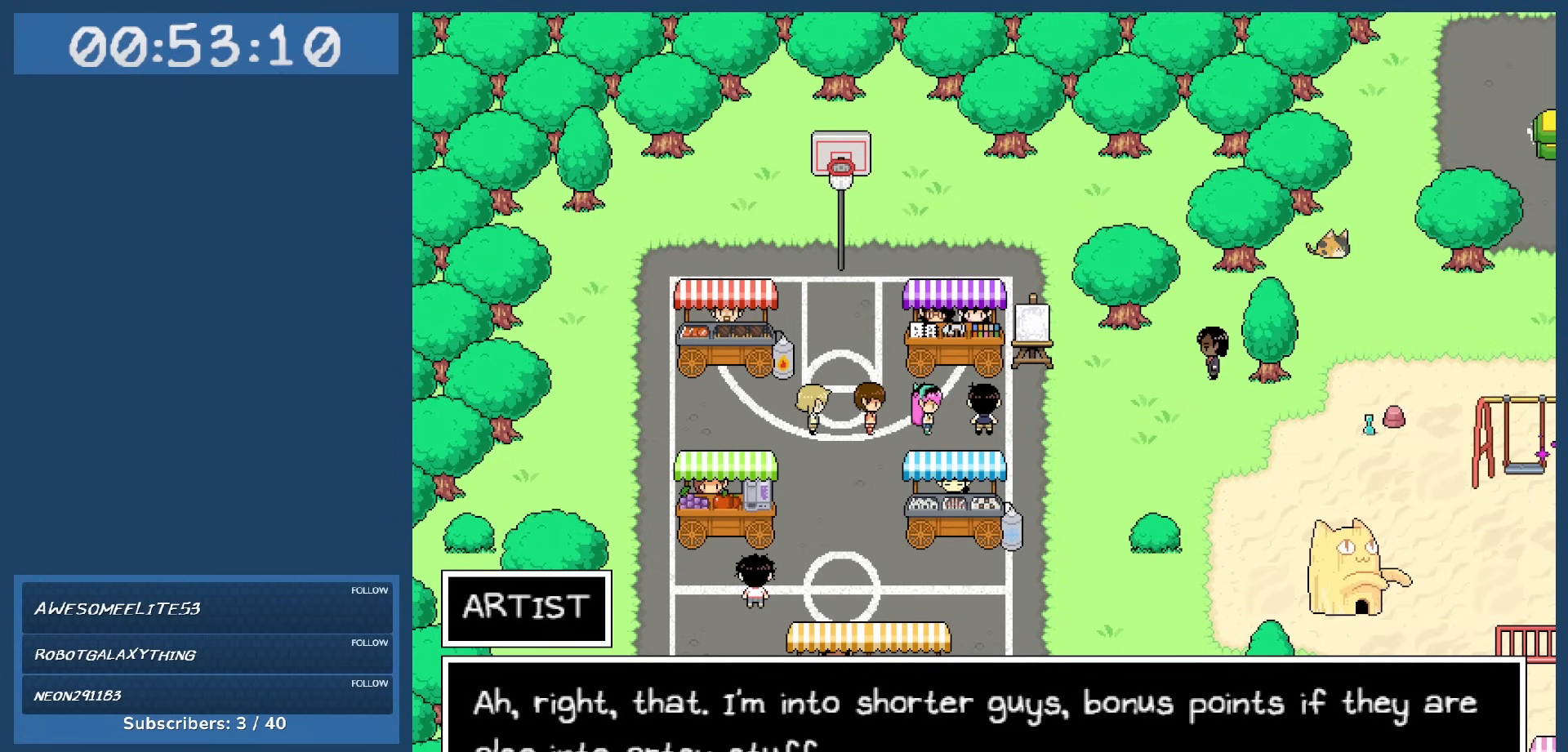
{"keys": [], "events": []}
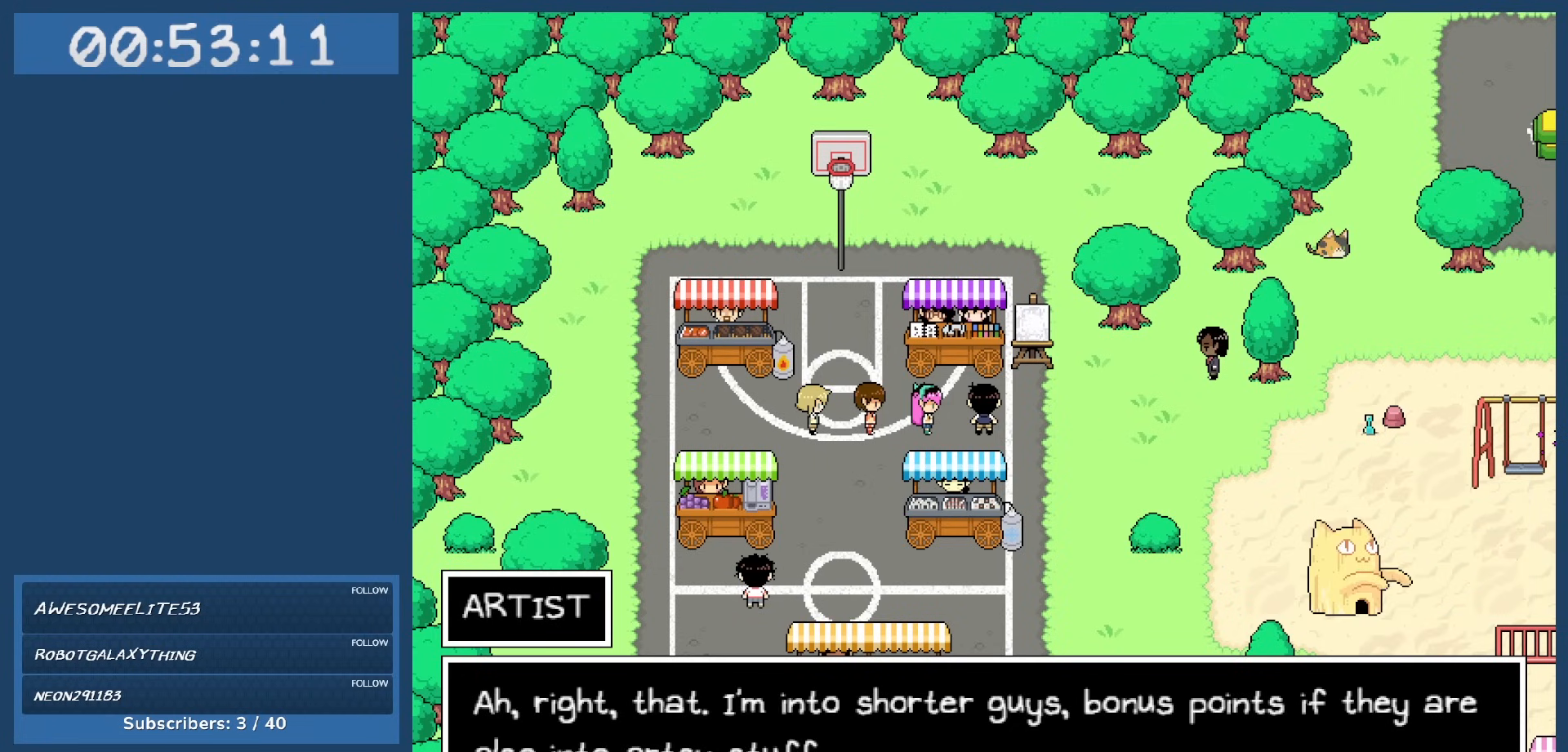
{"keys": [], "events": []}
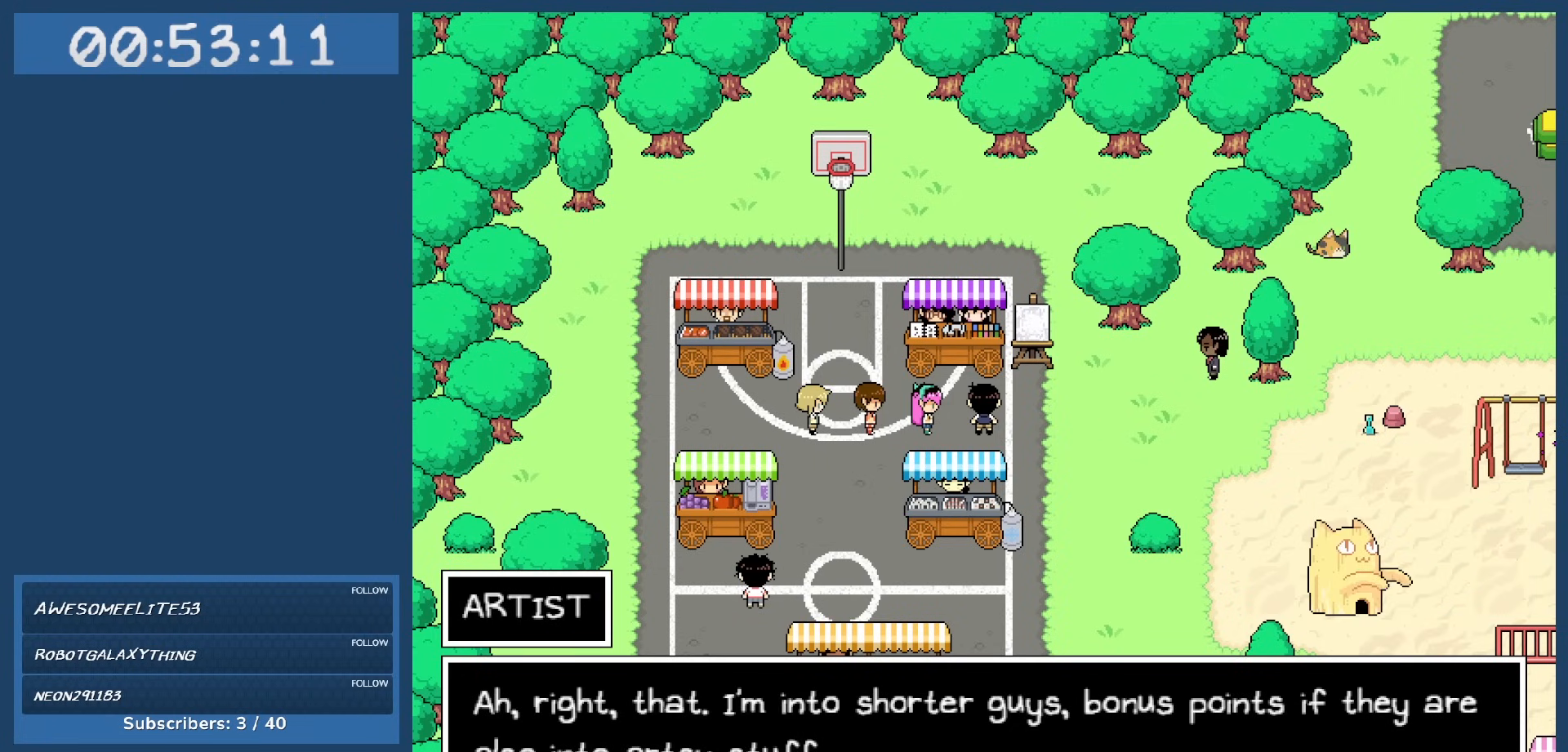
{"keys": [], "events": []}
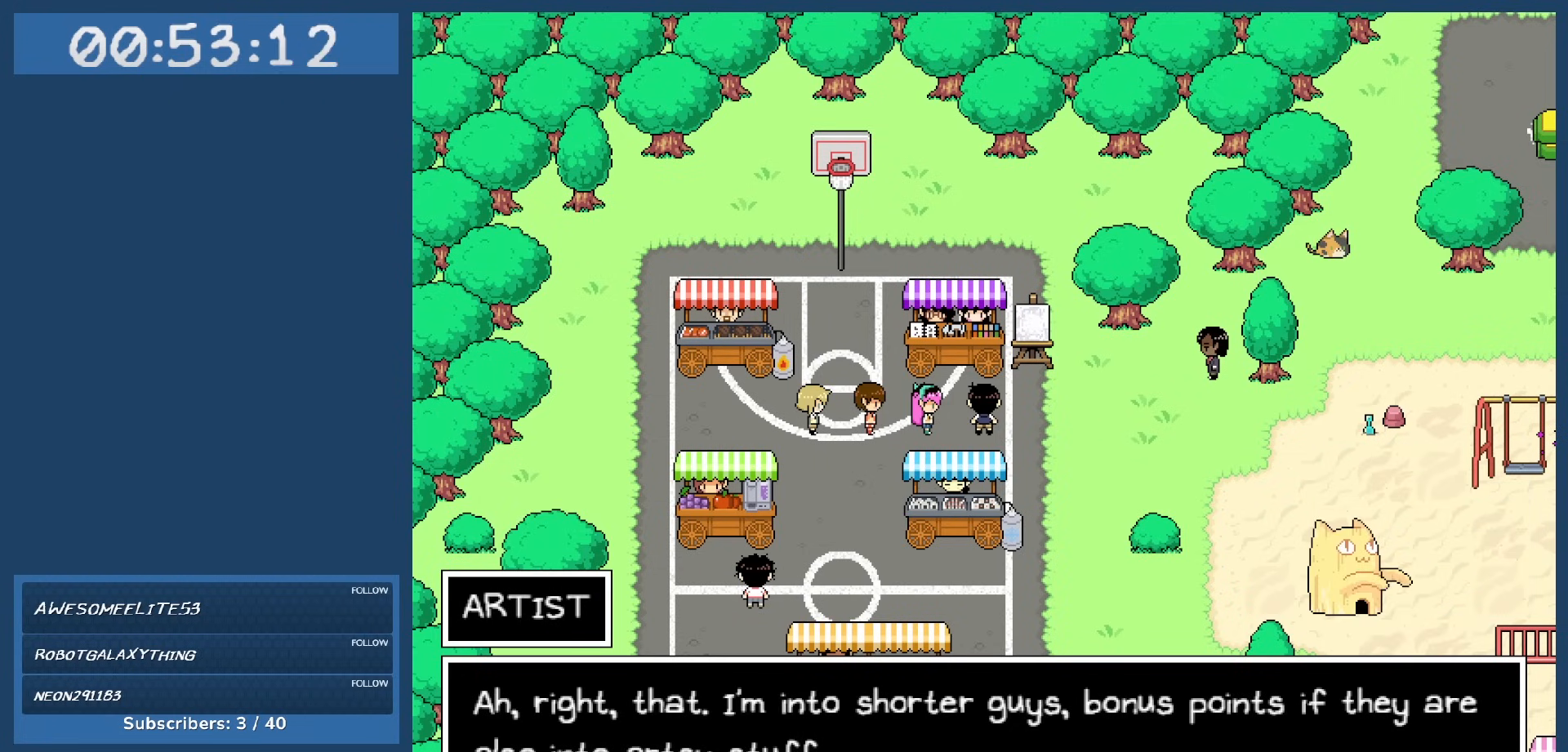
{"keys": [], "events": []}
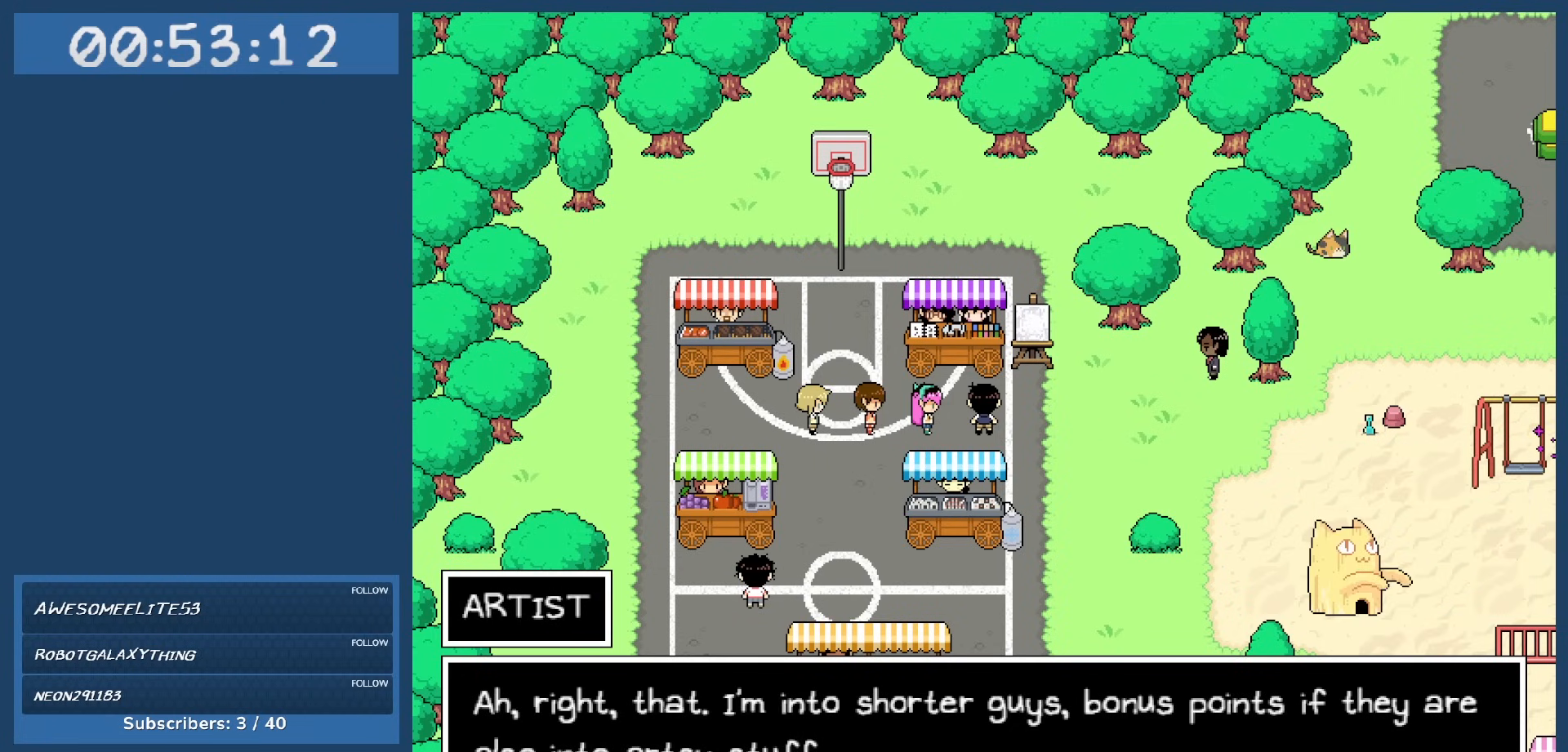
{"keys": [], "events": []}
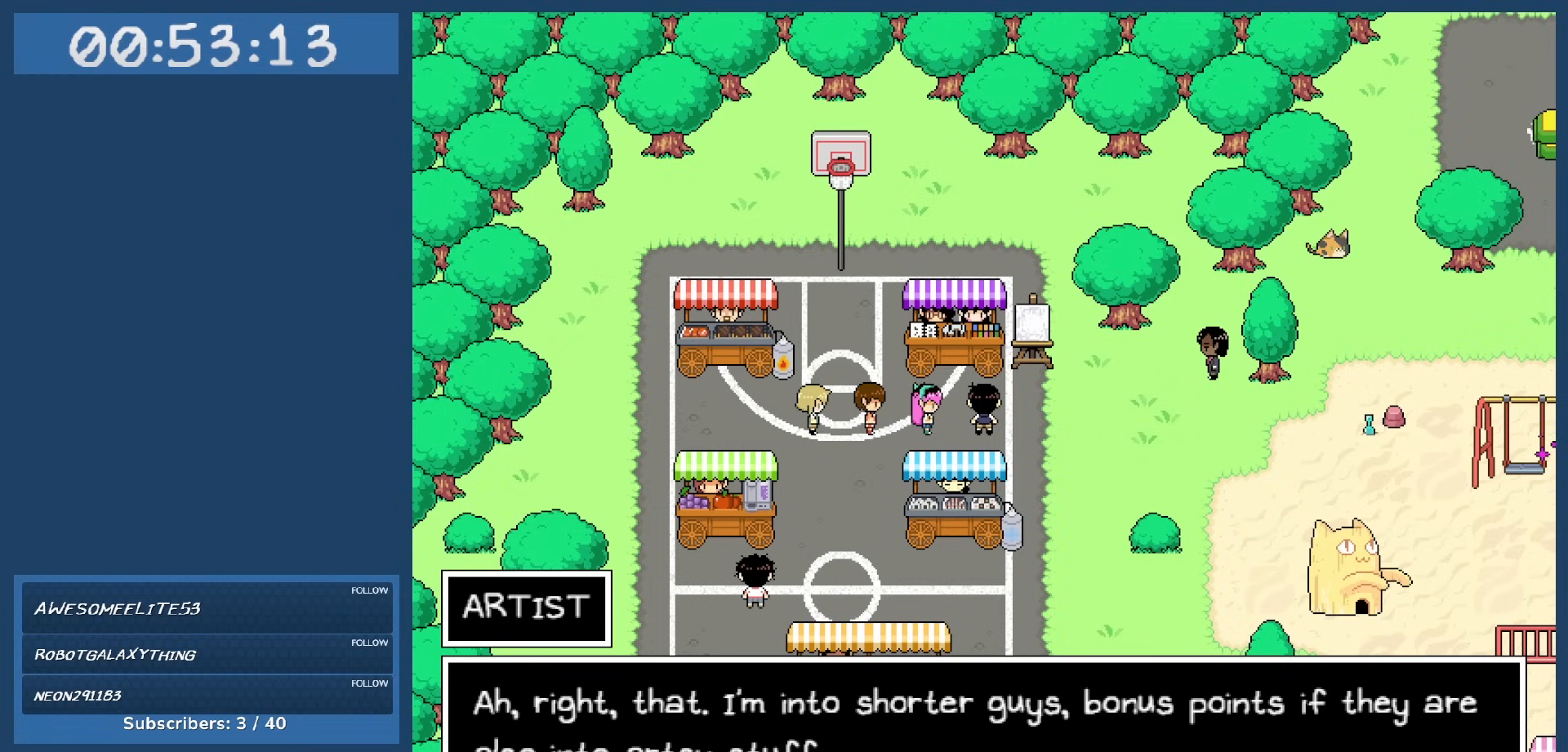
{"keys": [], "events": [[117, "z", "down"], [267, "z", "up"]]}
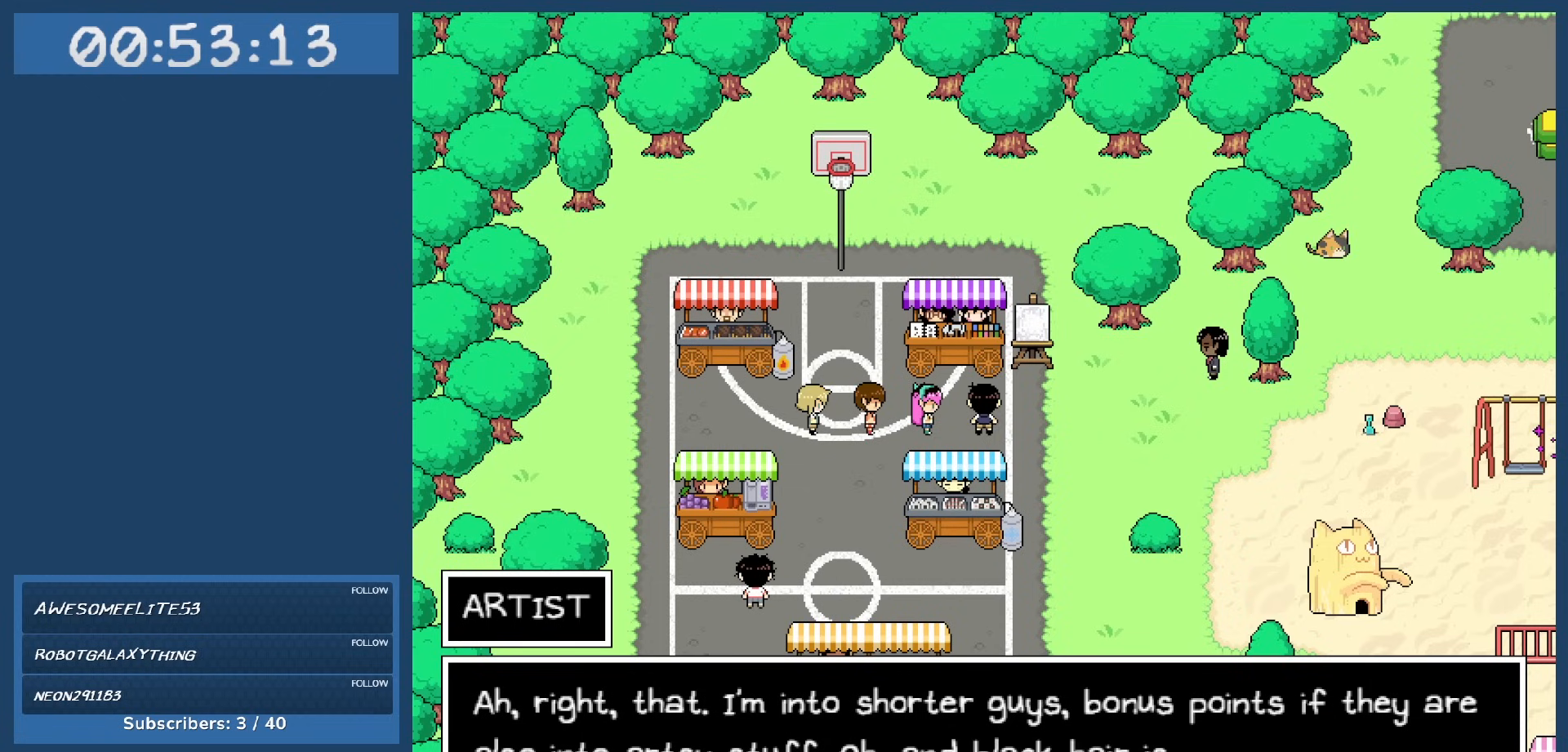
{"keys": [], "events": []}
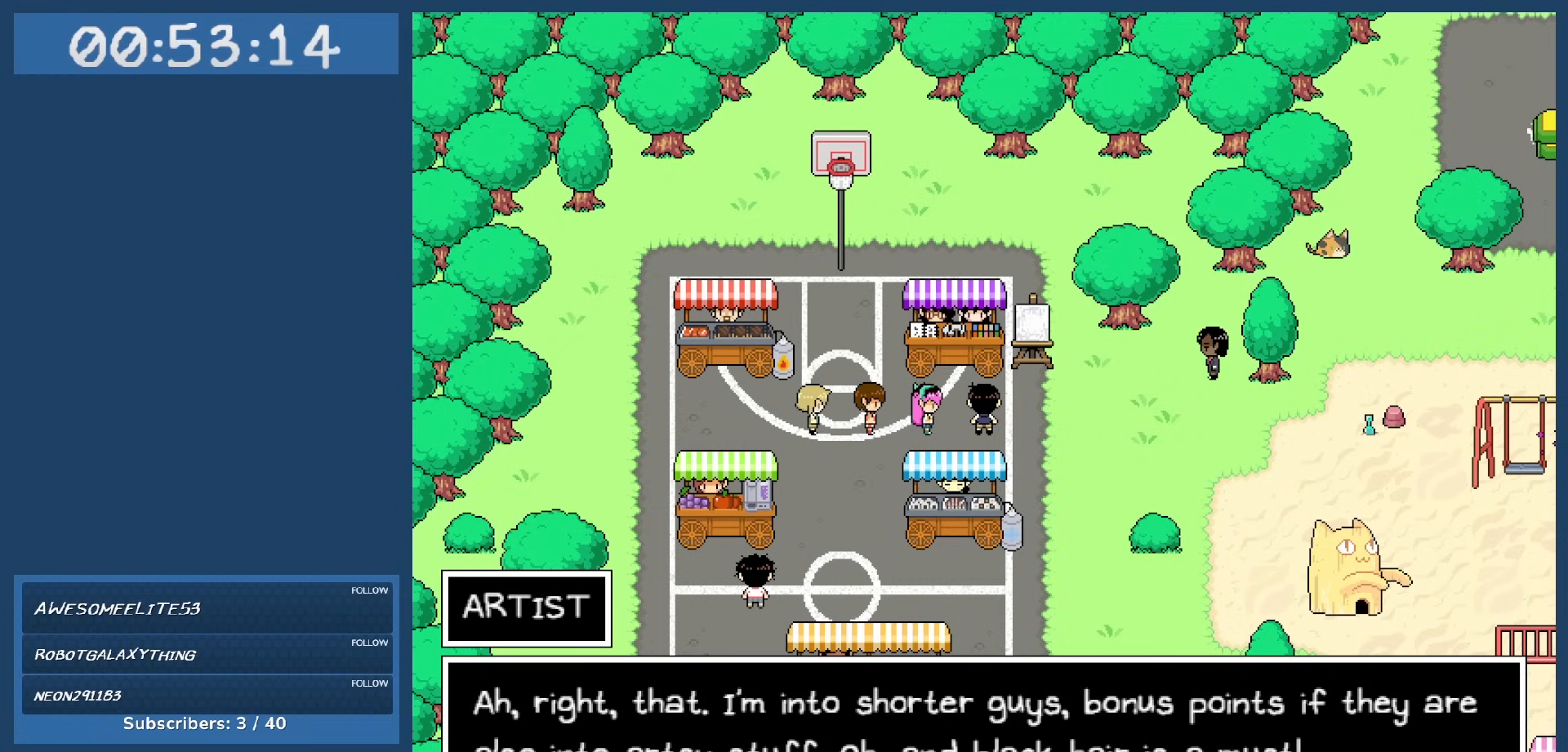
{"keys": [], "events": []}
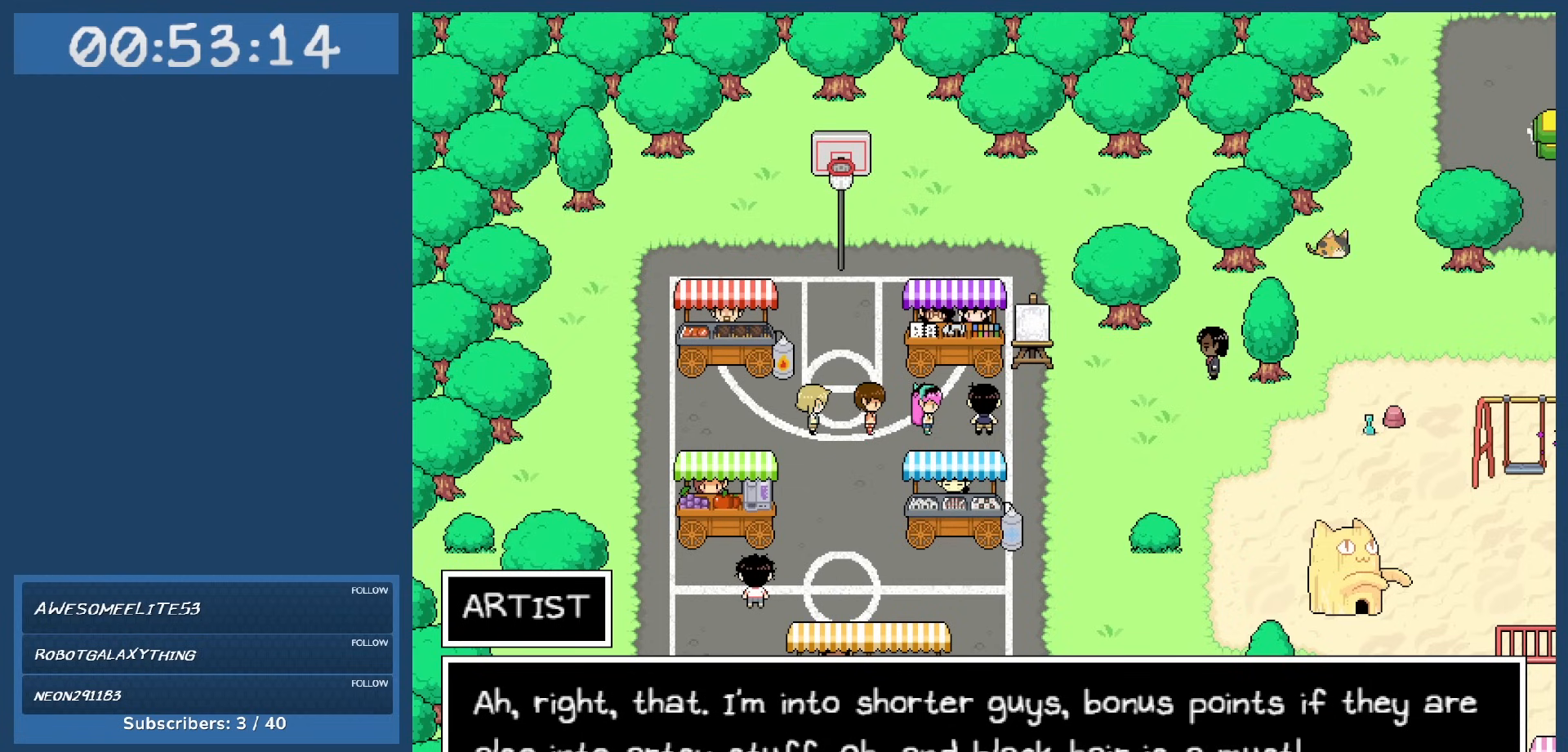
{"keys": [], "events": []}
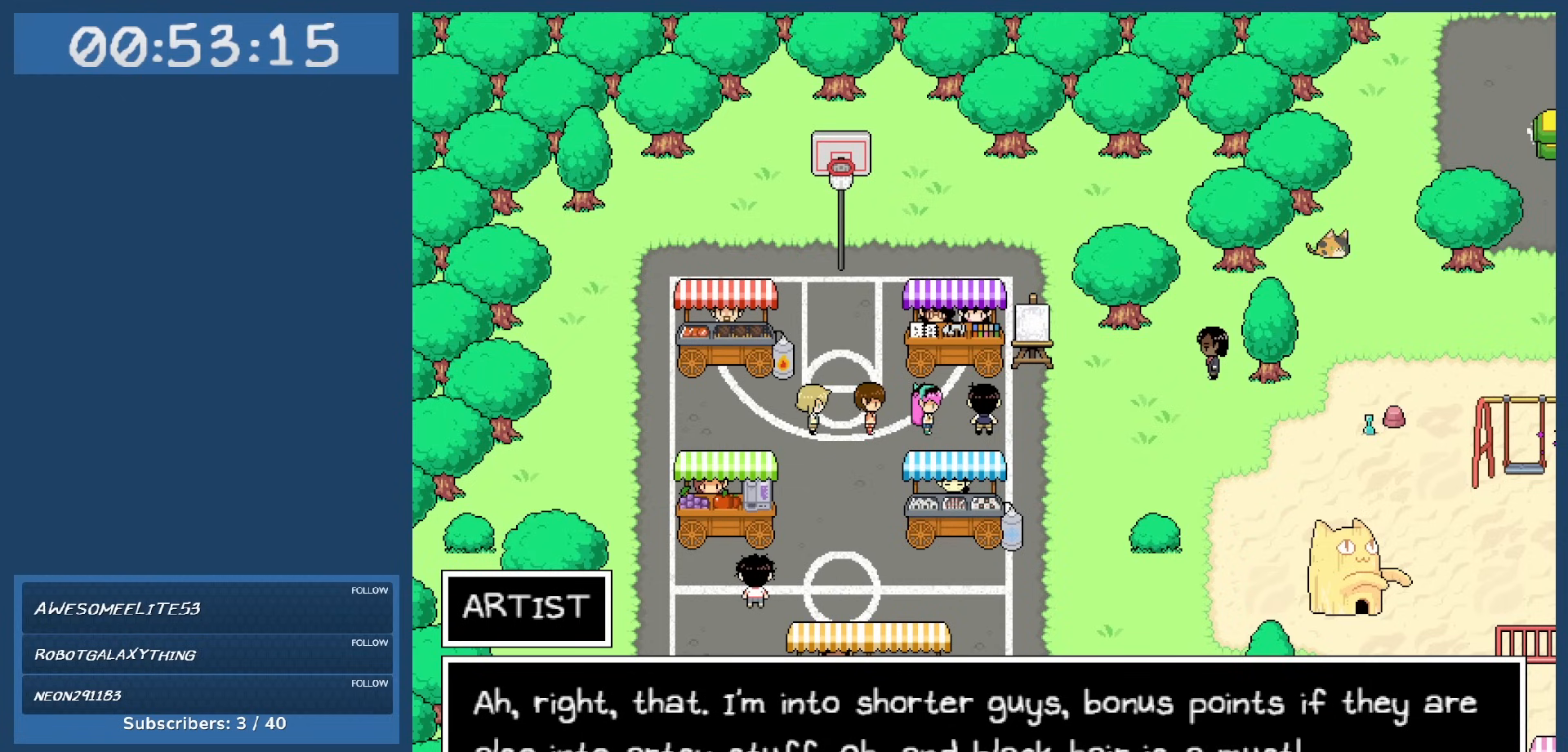
{"keys": ["z"], "events": [[417, "z", "down"]]}
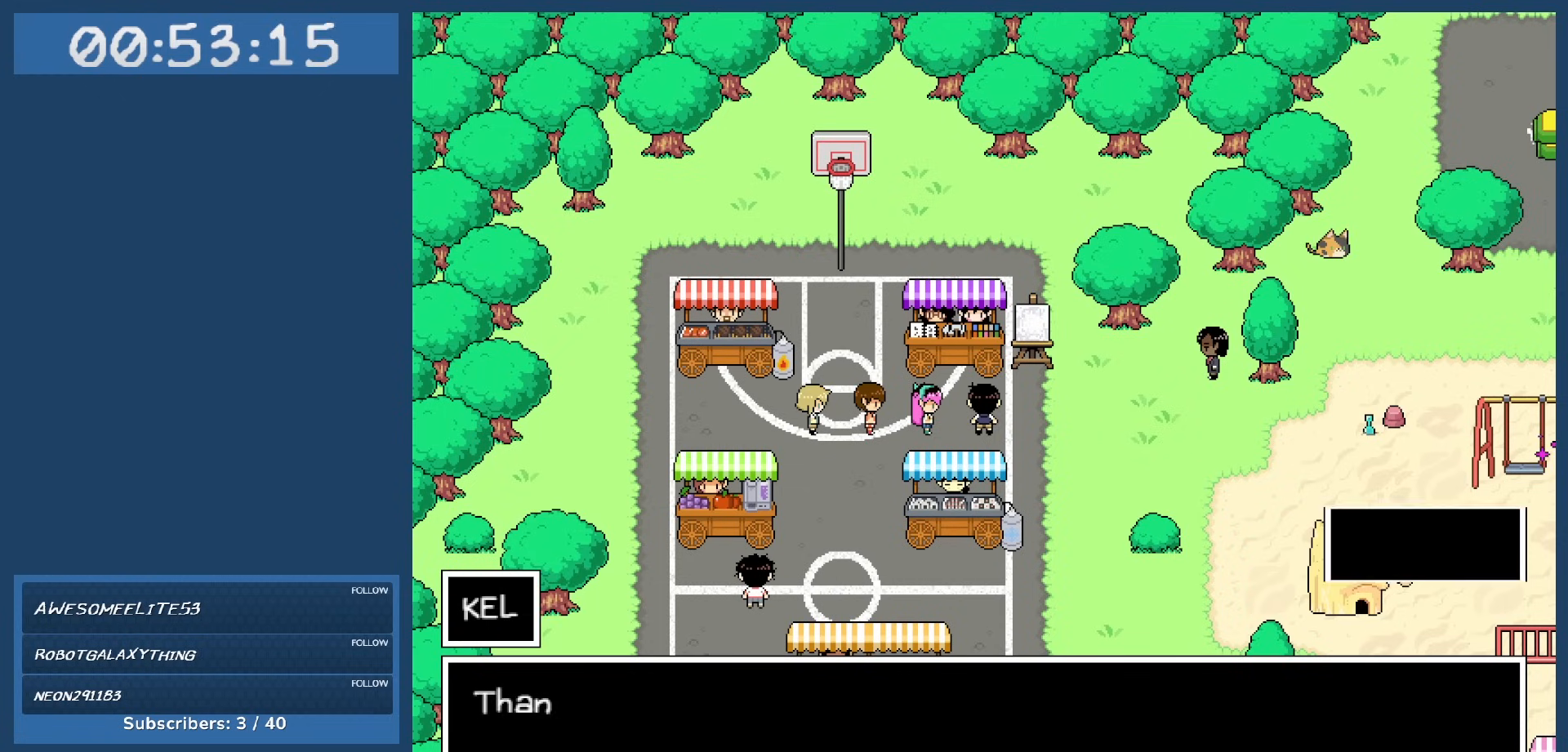
{"keys": [], "events": [[67, "z", "up"]]}
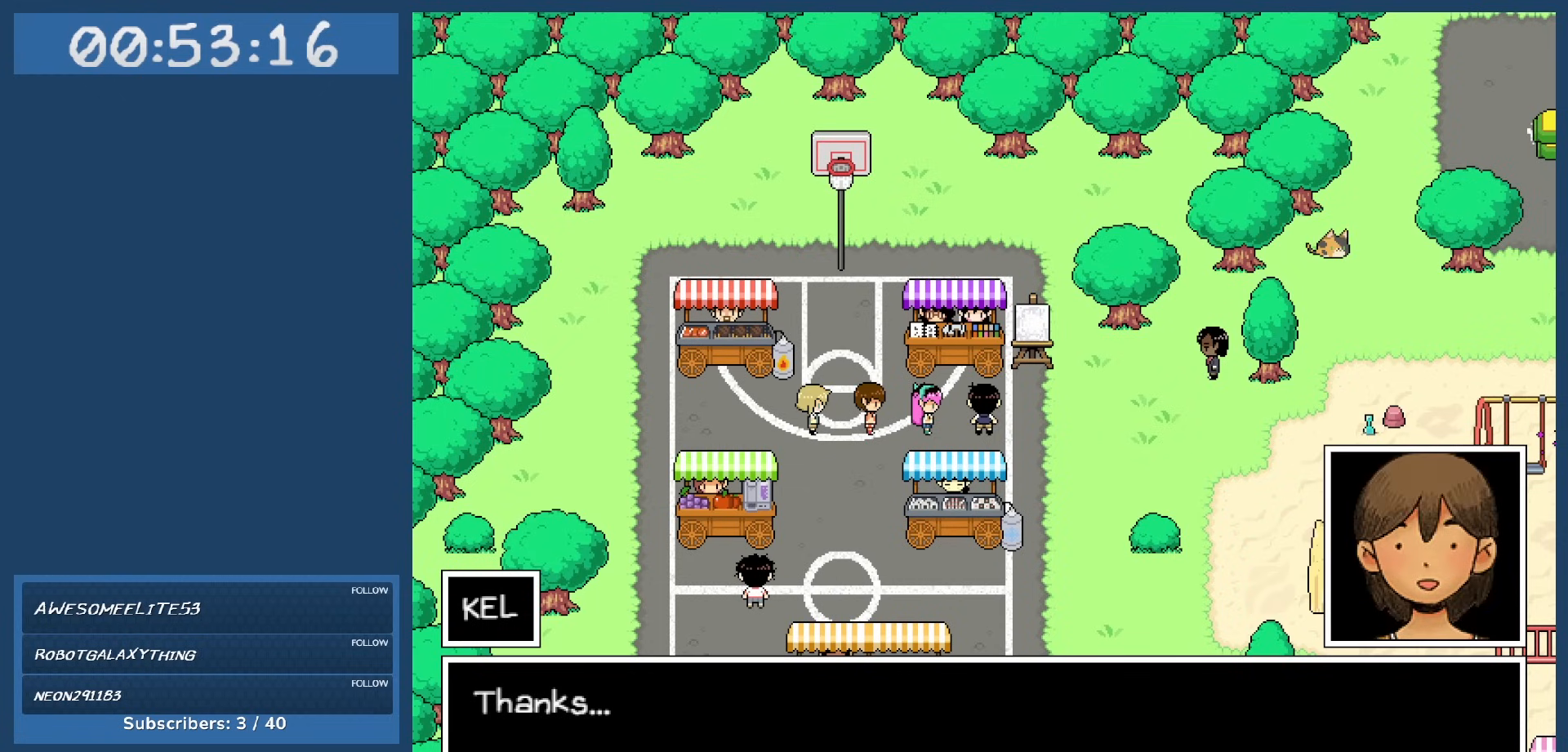
{"keys": ["z"], "events": [[433, "z", "down"]]}
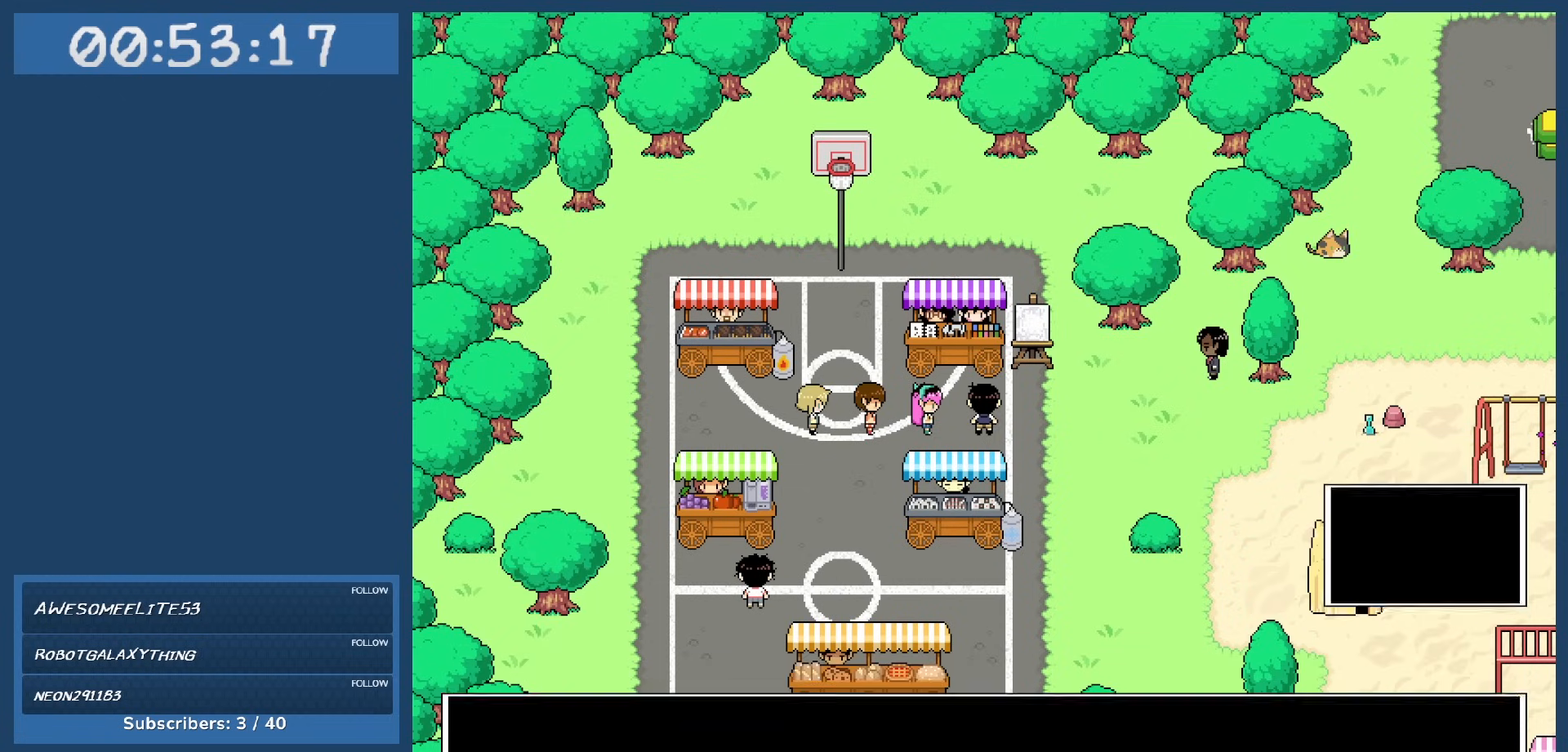
{"keys": [], "events": [[67, "z", "up"]]}
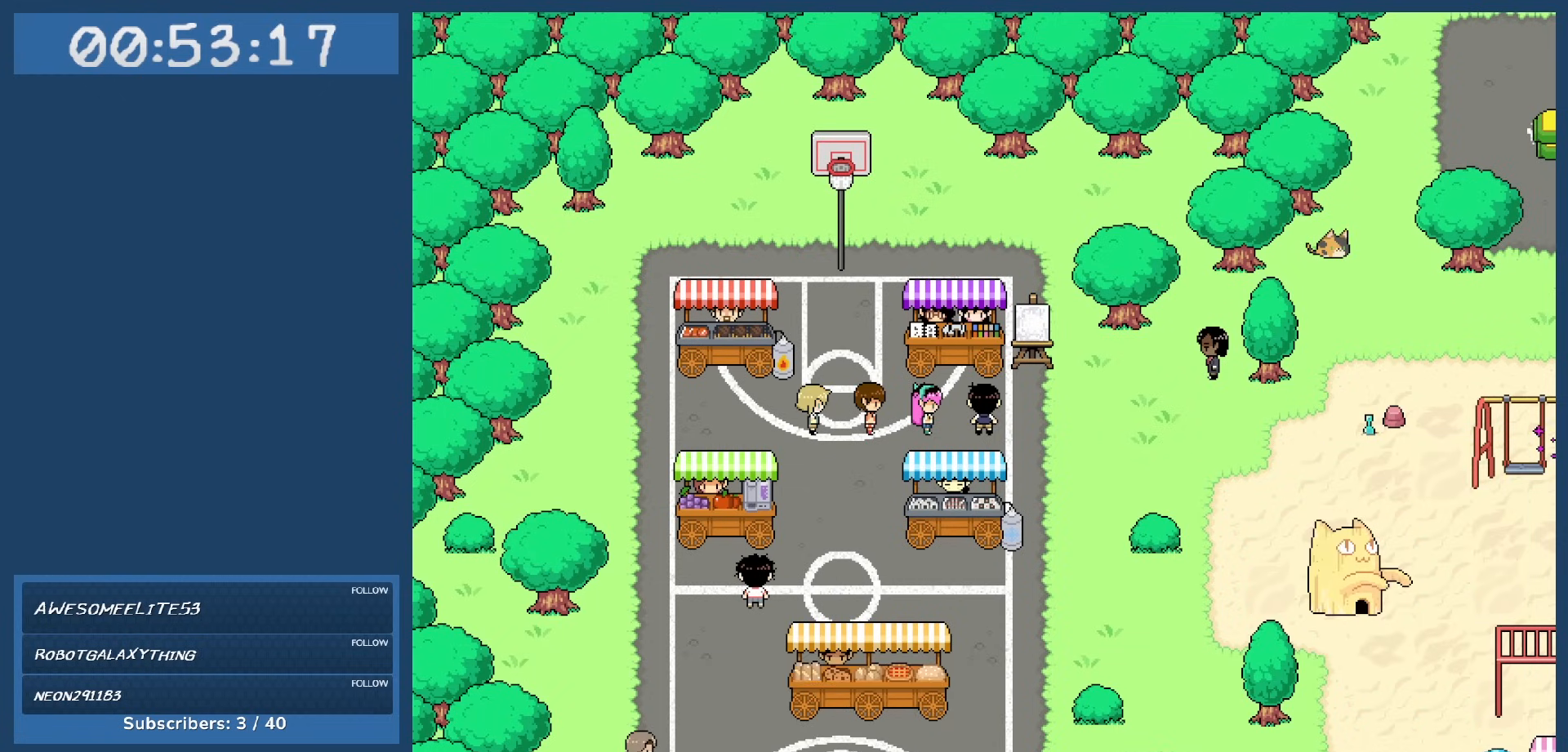
{"keys": [], "events": []}
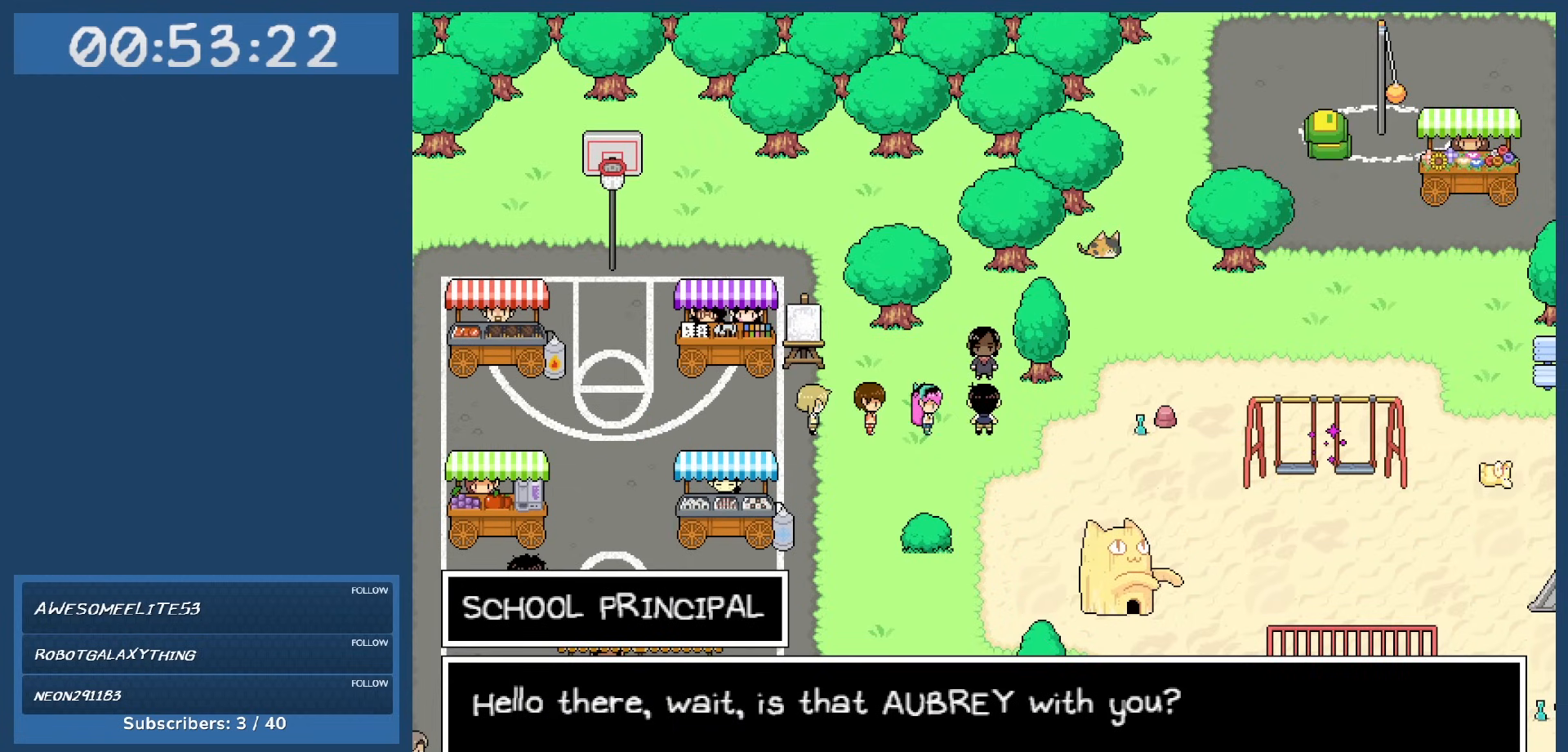
{"keys": [], "events": []}
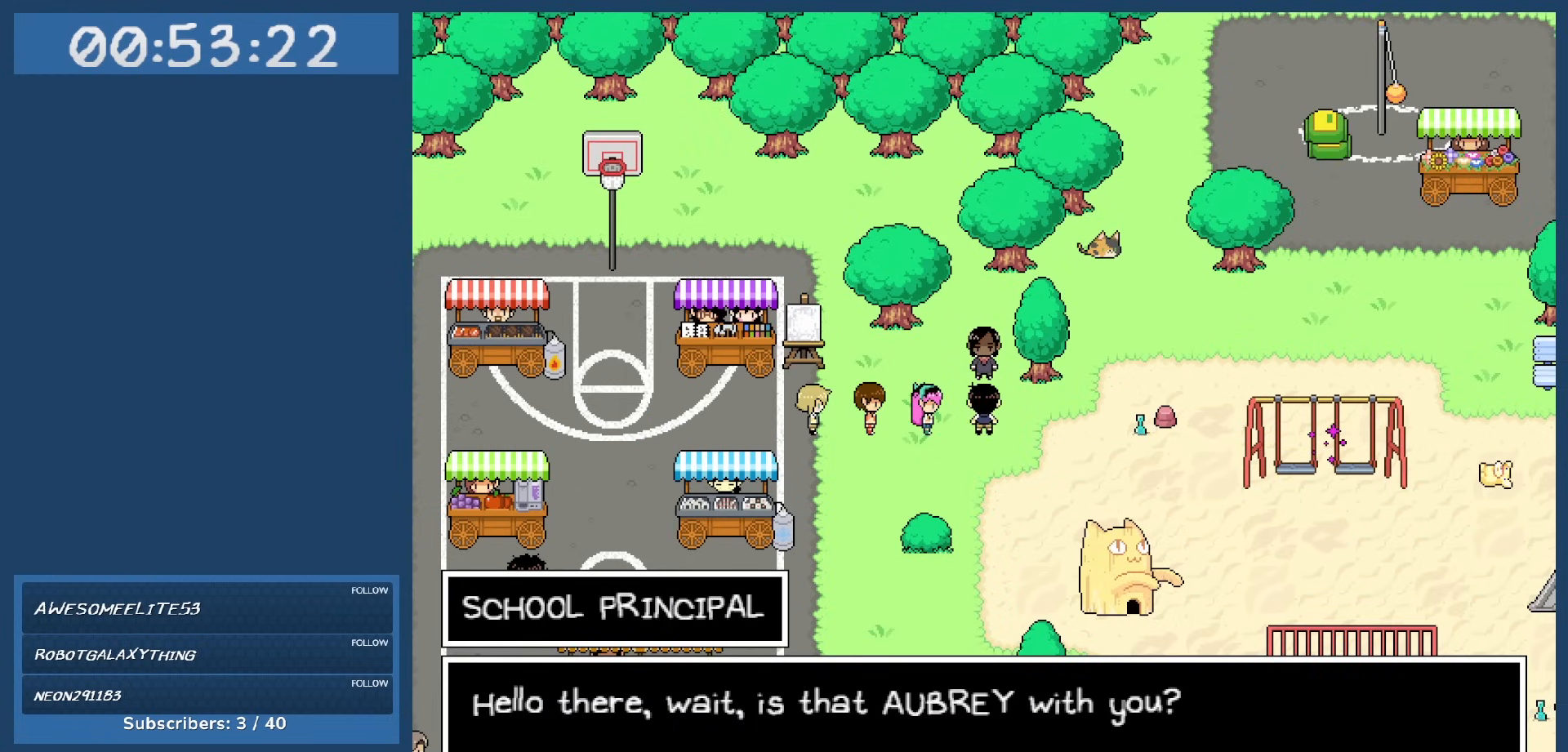
{"keys": [], "events": []}
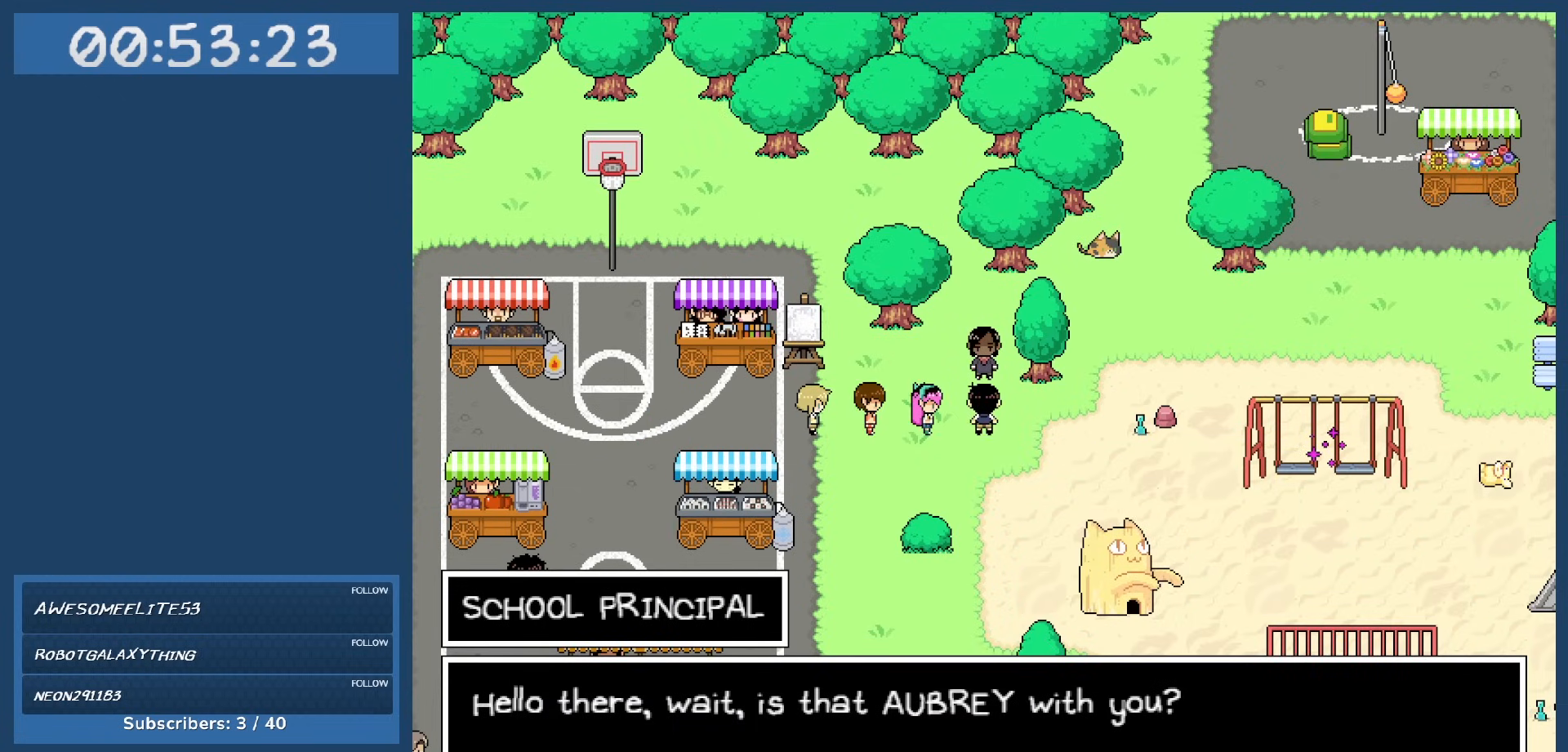
{"keys": [], "events": []}
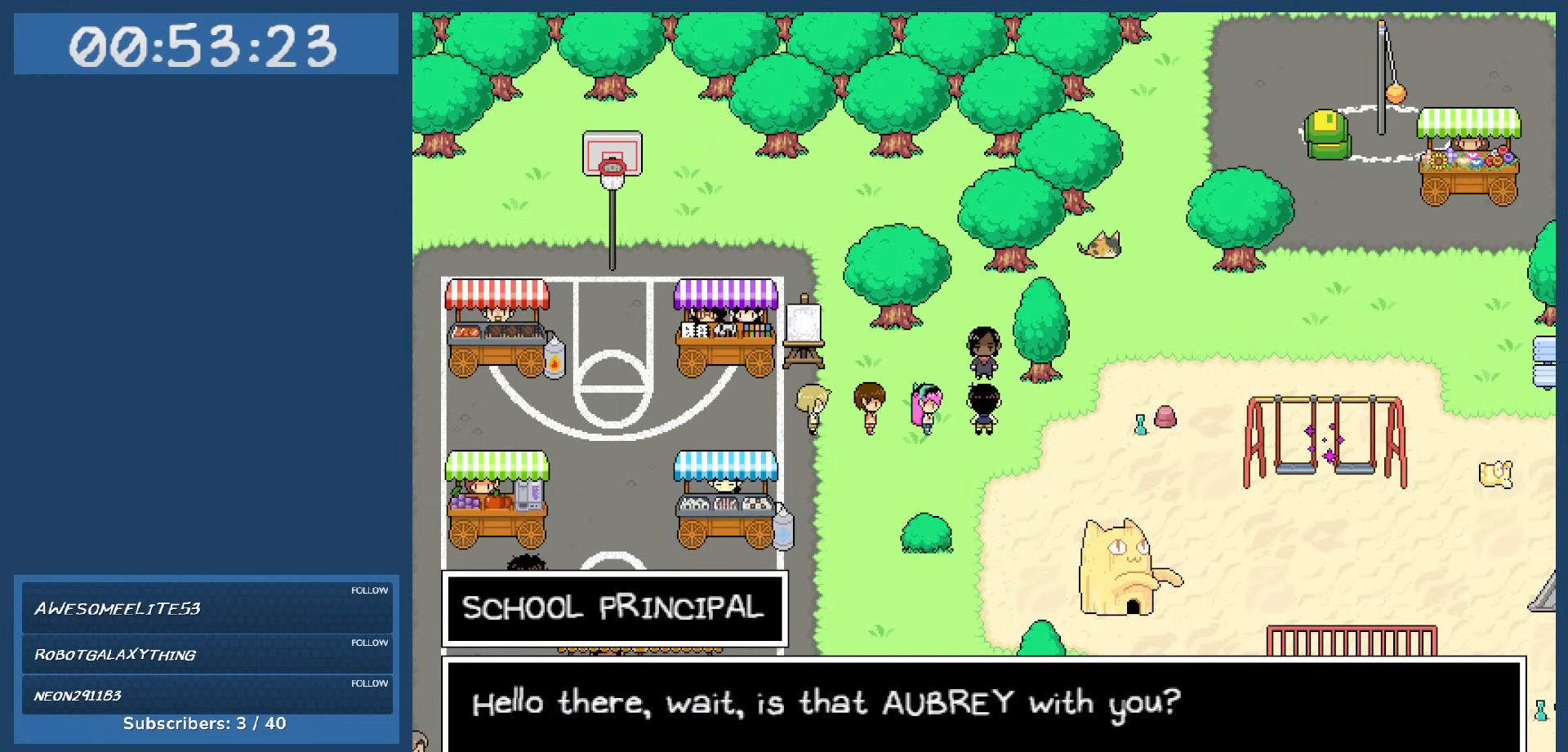
{"keys": [], "events": [[100, "z", "down"], [200, "z", "up"]]}
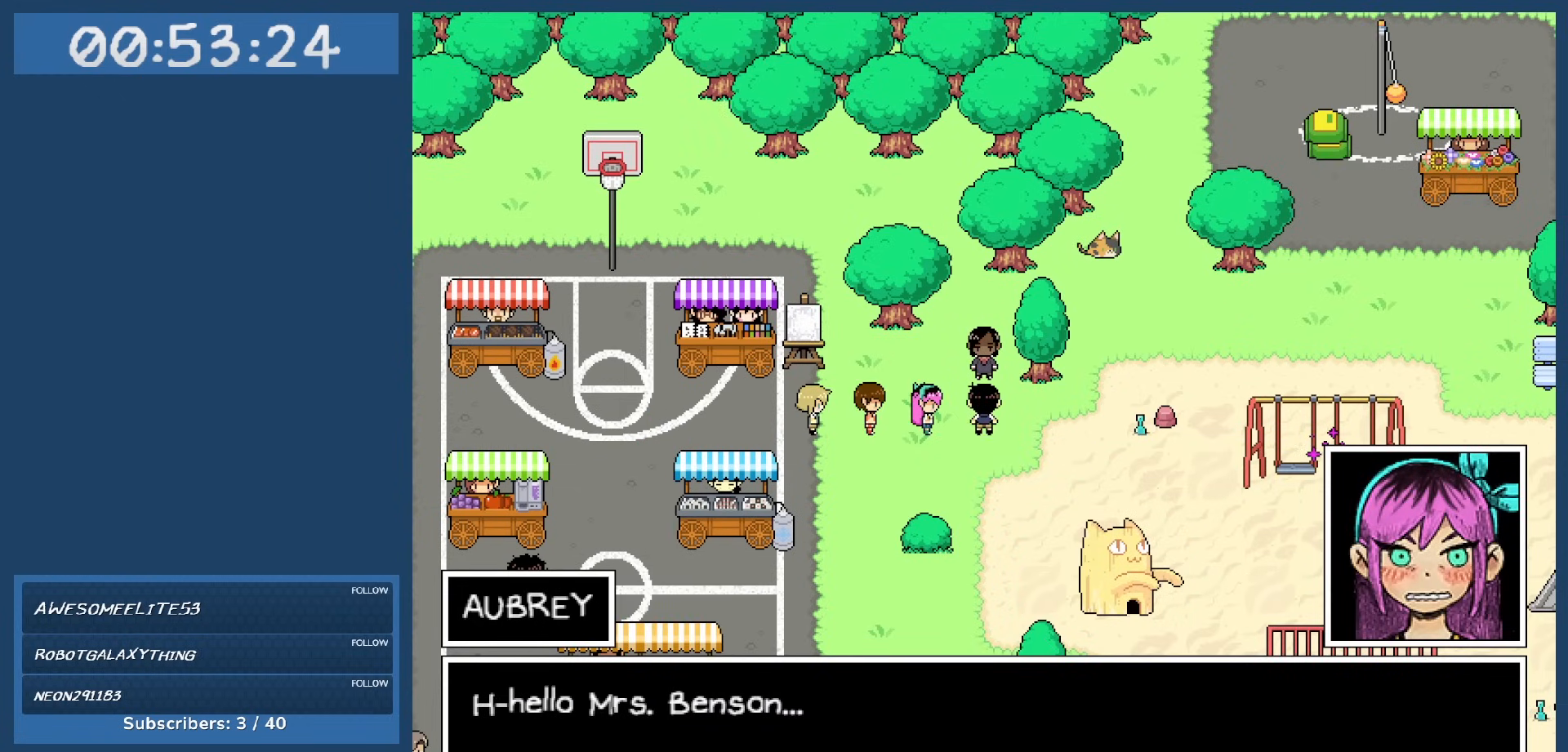
{"keys": [], "events": []}
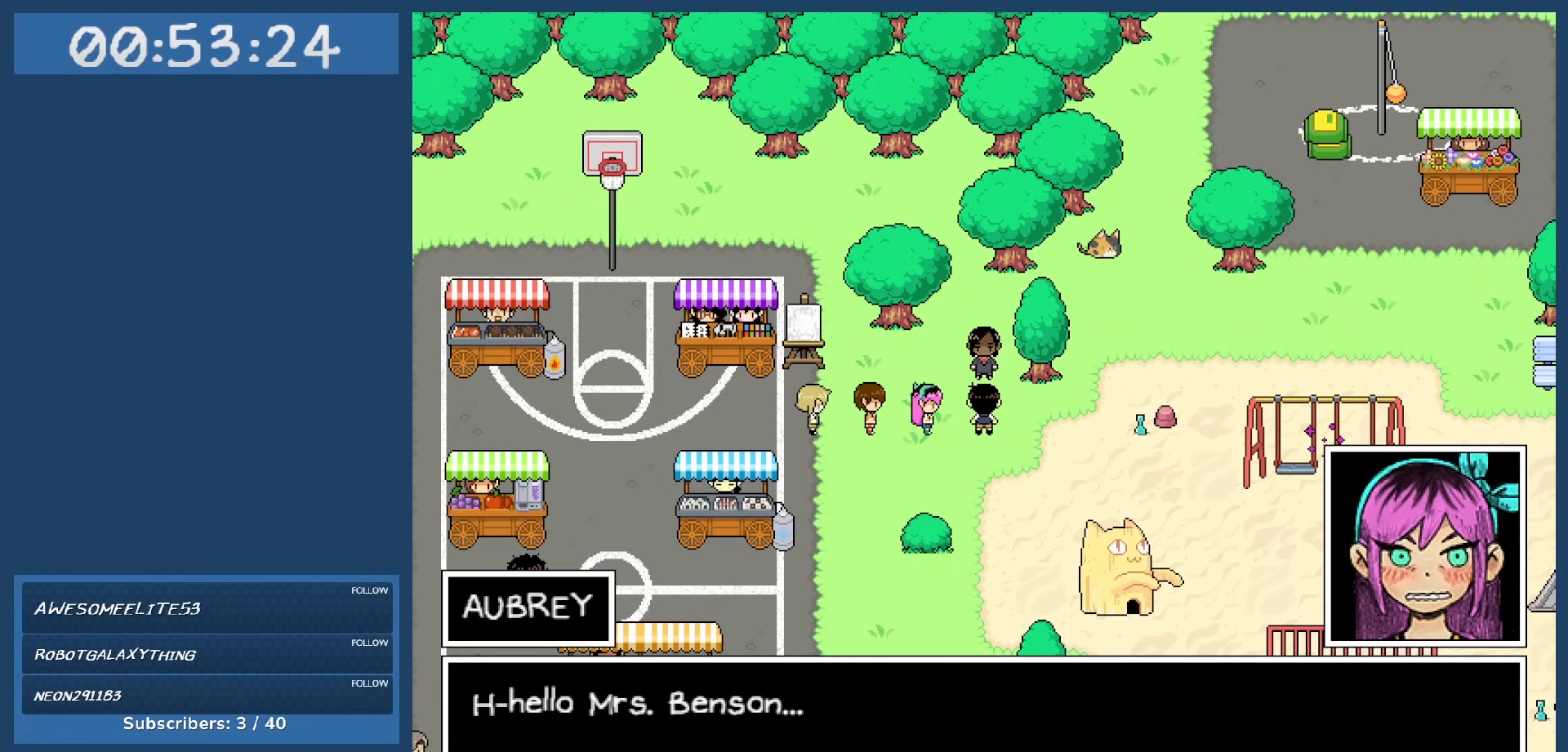
{"keys": [], "events": []}